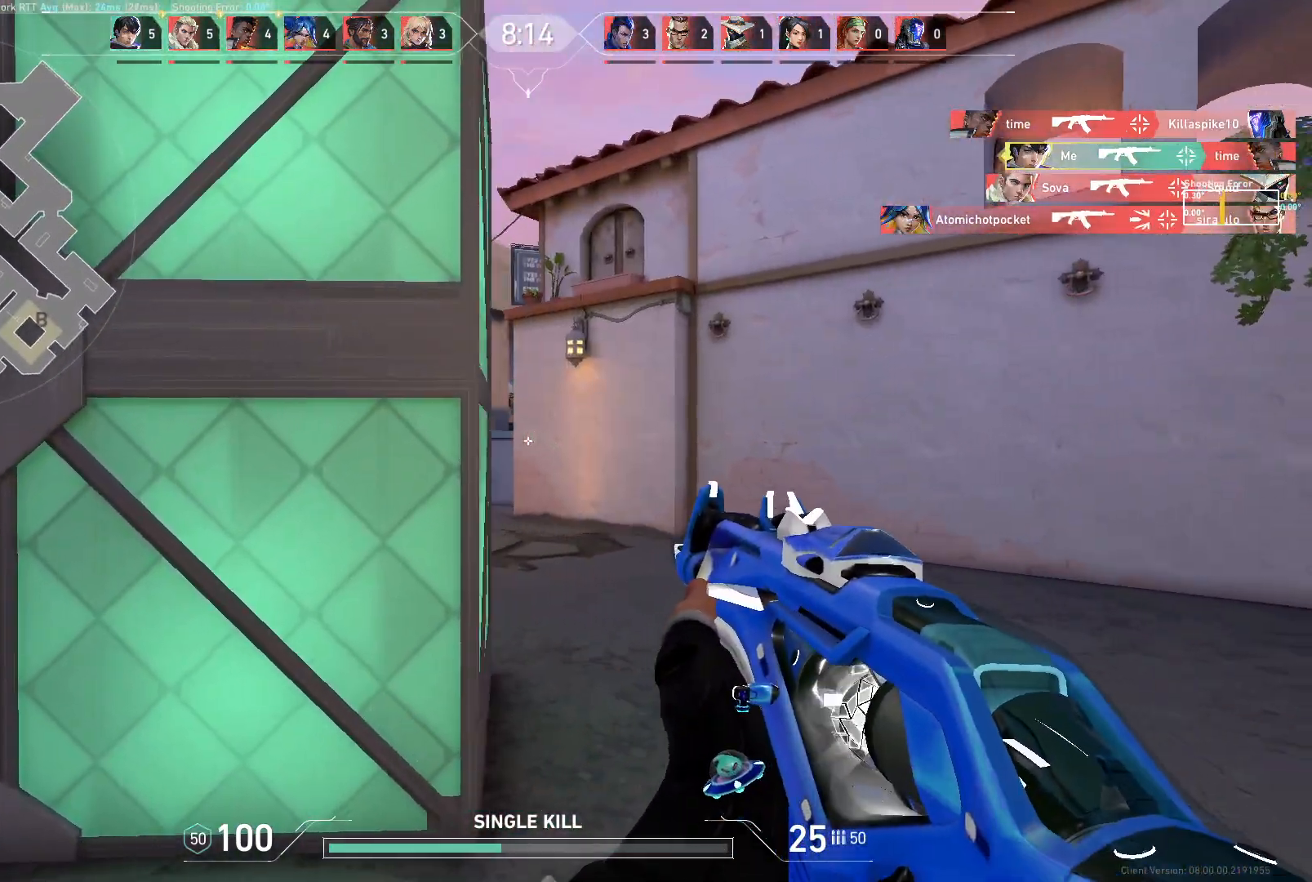
Gameplay with keyboard and mouse; each line is a JSON object with the keys and mouse buttons held at the frame after it. "events" lists presses ("down") and releases ("up") of "a", "ctrl", "d", "e", "q", "s", "shift", "space", "w", "mouse_left", "mouse_wheel", "mouse_right", "mouse_mb4" and "mouse_mb5" between this image and that frame as [ms after this image, input, new state], when the widget could be followed in between. "mouse_left", "mouse_wheel", "mouse_right", "mouse_mb4", "mouse_mb5" = the "left", "wheel", "right", "mb4", "mb5" buttons of the "mouse" list. No other keys are recorded. "wheel" means that the mouse wheel is clicked or scrolled. Not read: mouse_move.
{"keys": ["d"], "mouse": [], "events": [[67, "a", "down"], [83, "d", "up"], [217, "a", "up"], [383, "d", "down"]]}
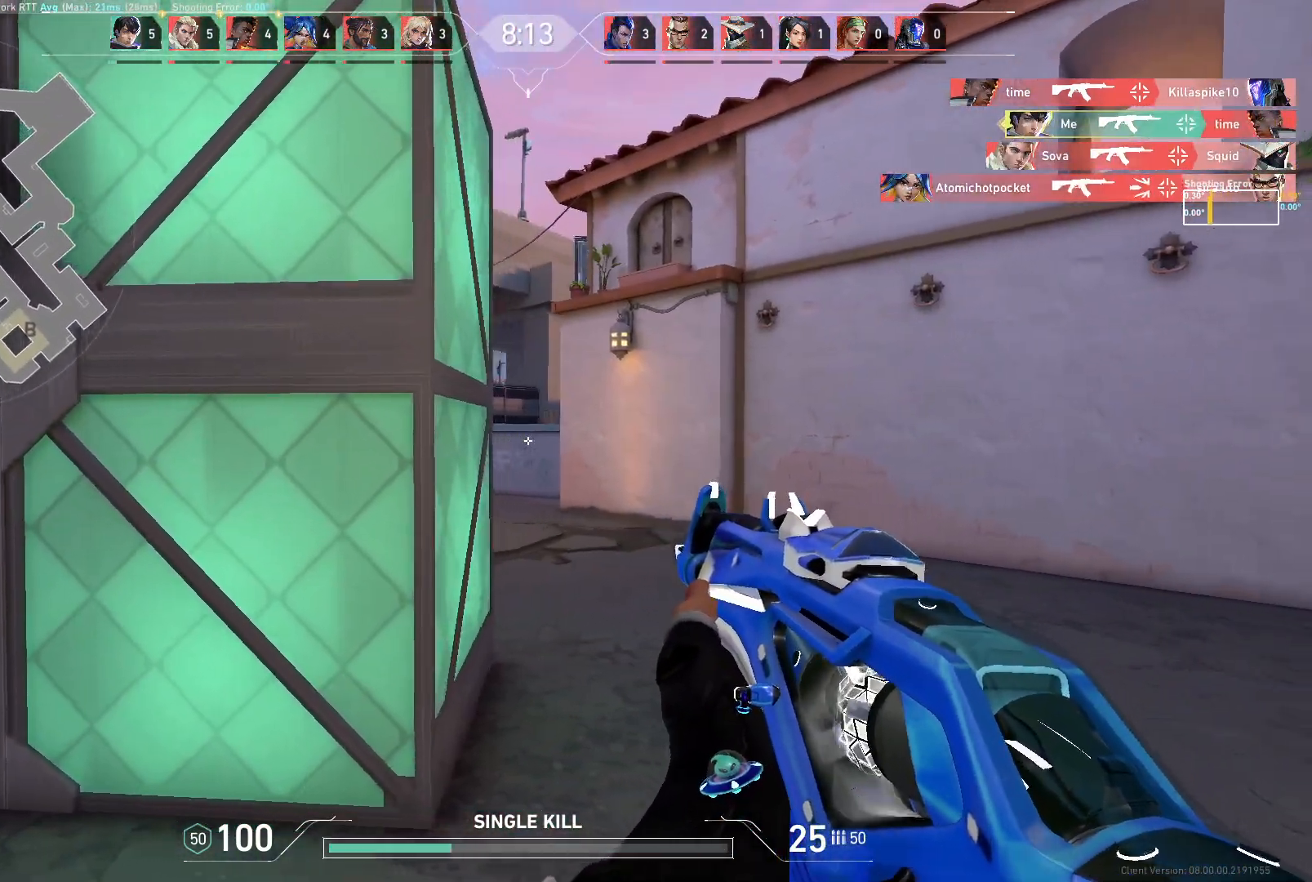
{"keys": [], "mouse": [], "events": [[350, "d", "up"]]}
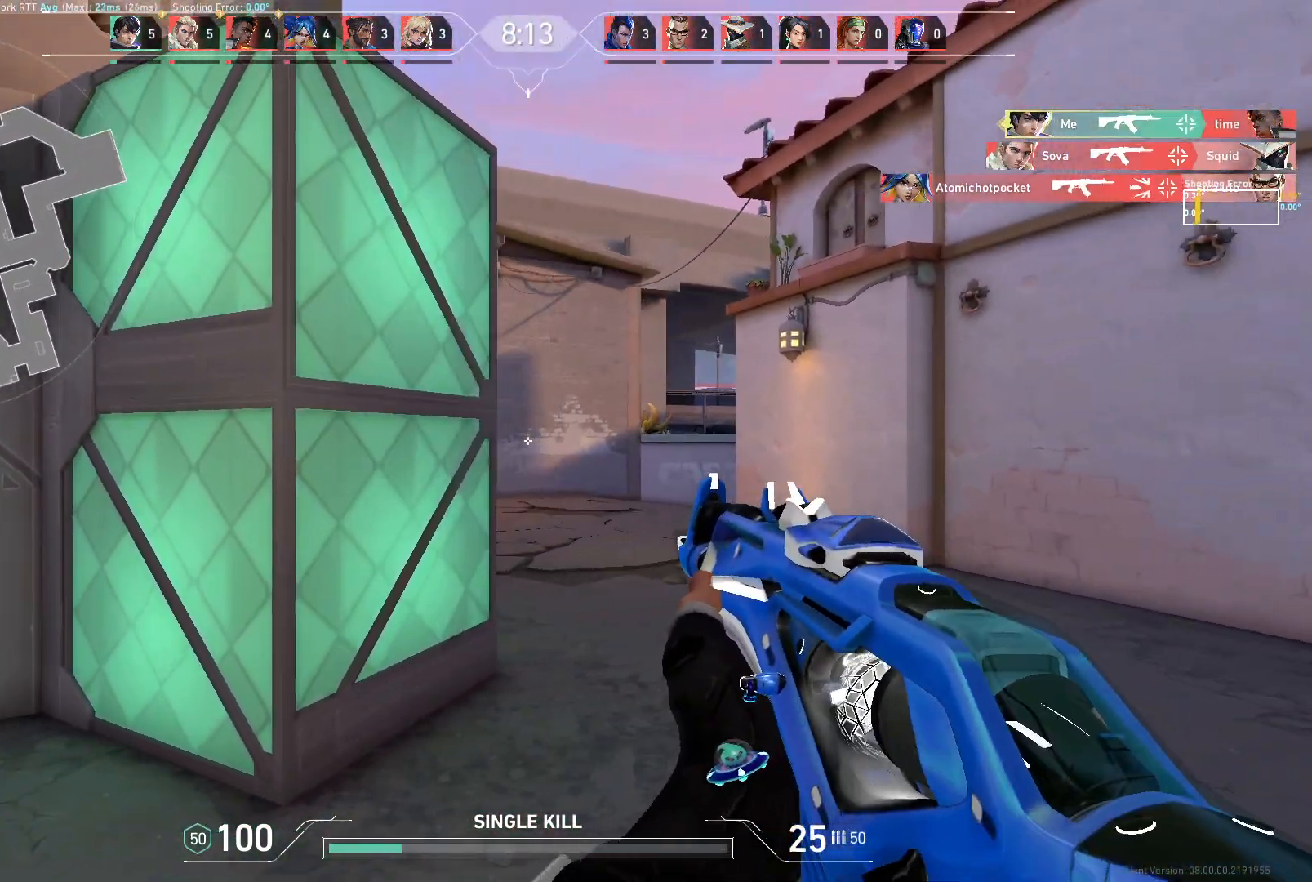
{"keys": ["d"], "mouse": [], "events": [[167, "d", "down"]]}
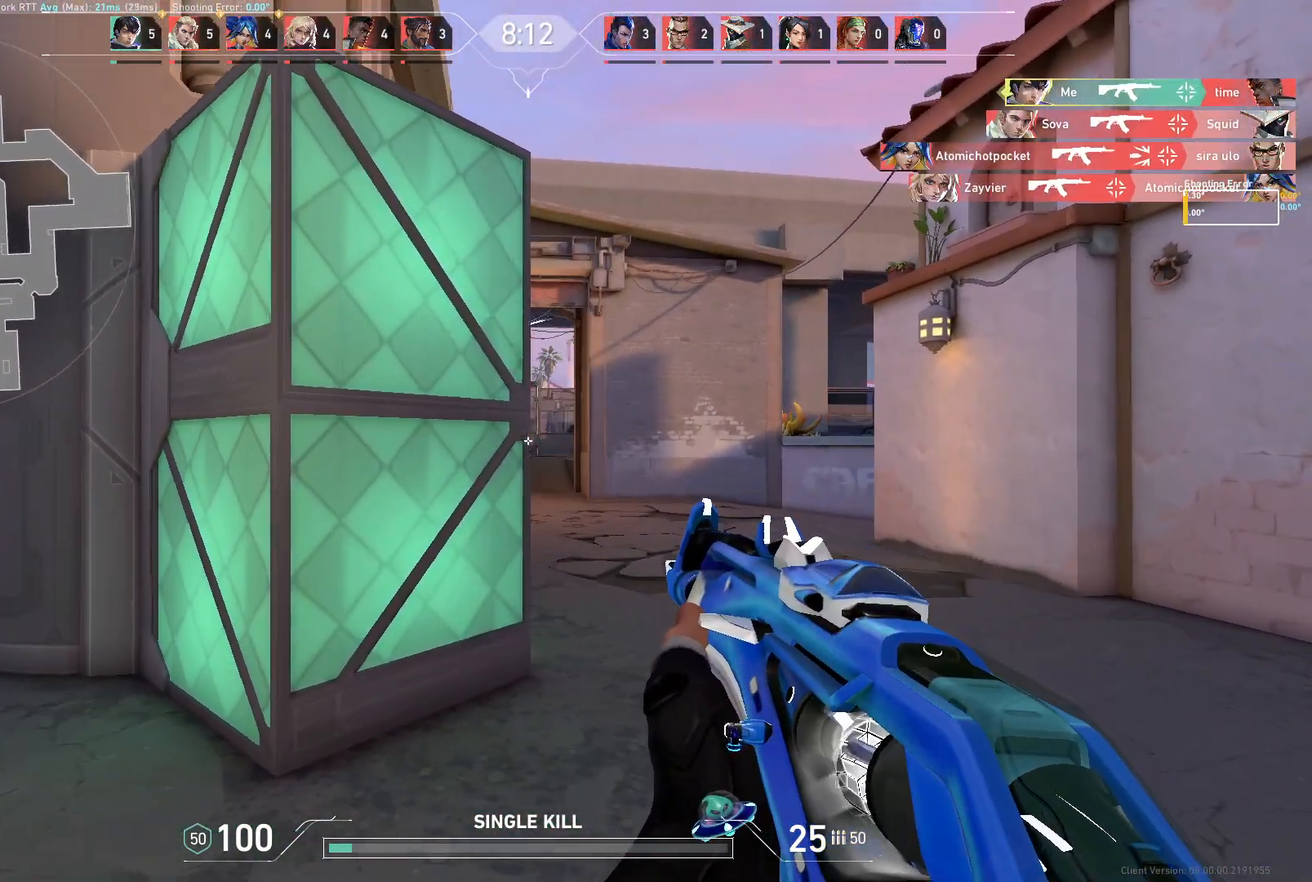
{"keys": [], "mouse": ["left"], "events": [[117, "d", "up"], [433, "mouse_left", "down"]]}
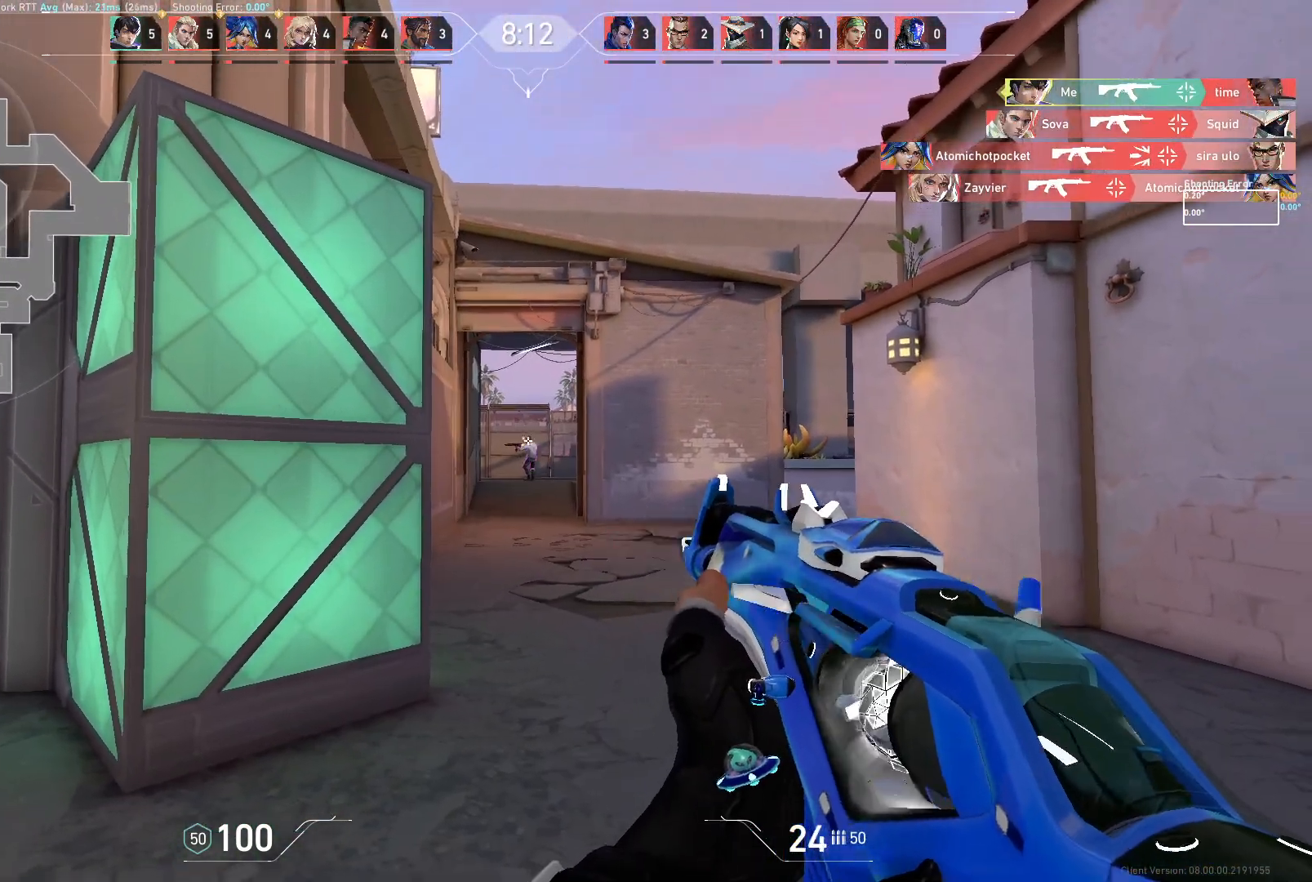
{"keys": [], "mouse": ["left"], "events": [[233, "mouse_left", "up"], [500, "mouse_left", "down"]]}
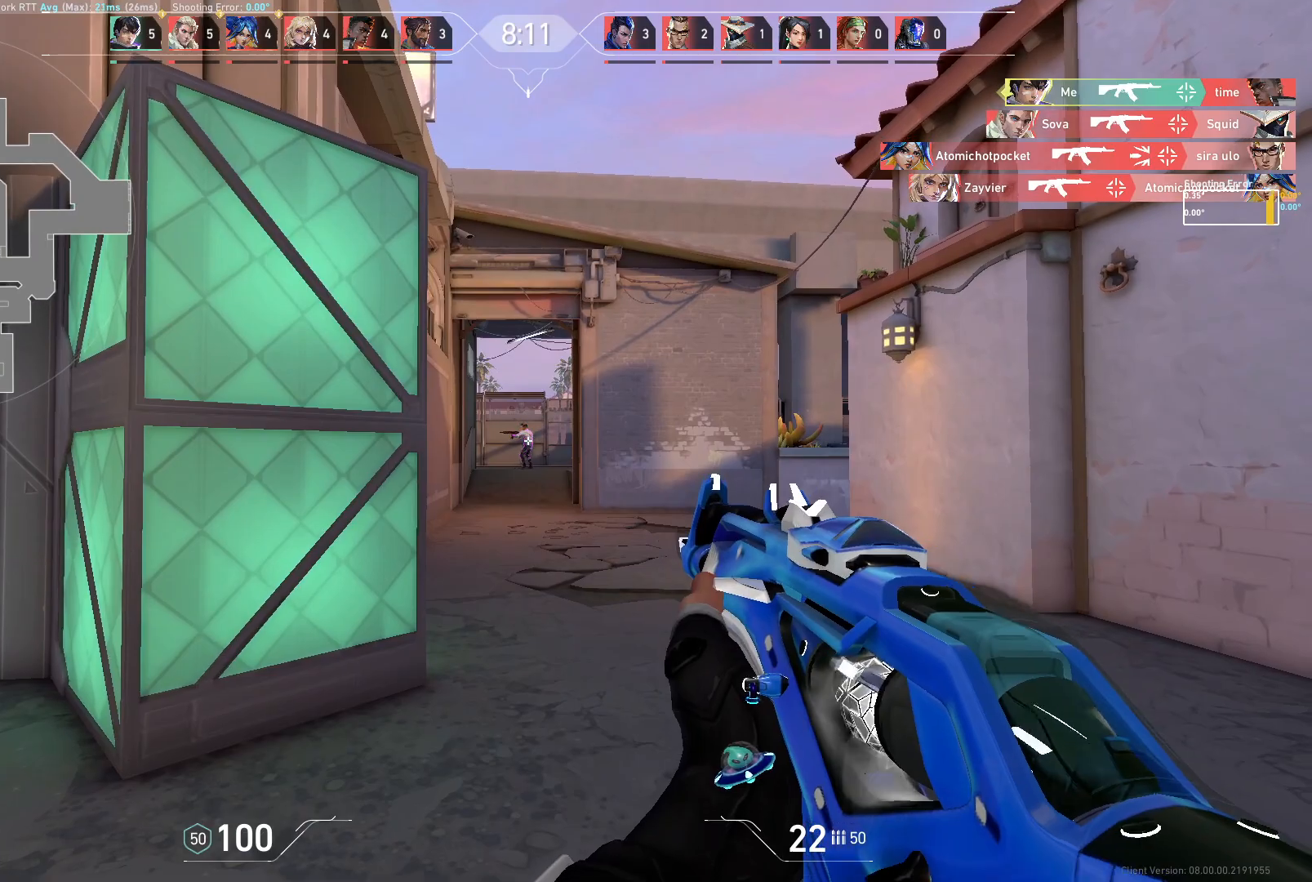
{"keys": ["d"], "mouse": [], "events": [[250, "mouse_left", "up"], [450, "d", "down"]]}
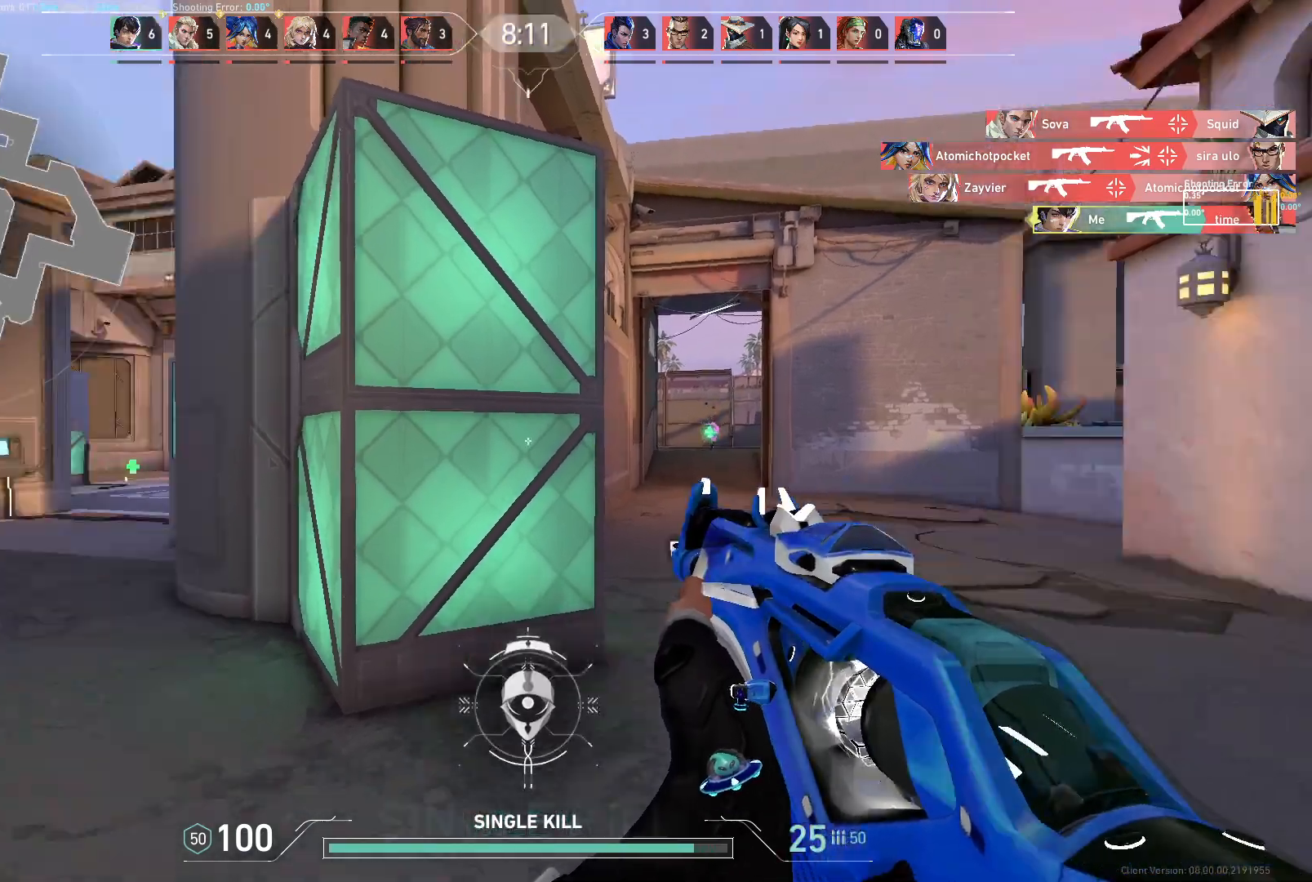
{"keys": ["d"], "mouse": [], "events": []}
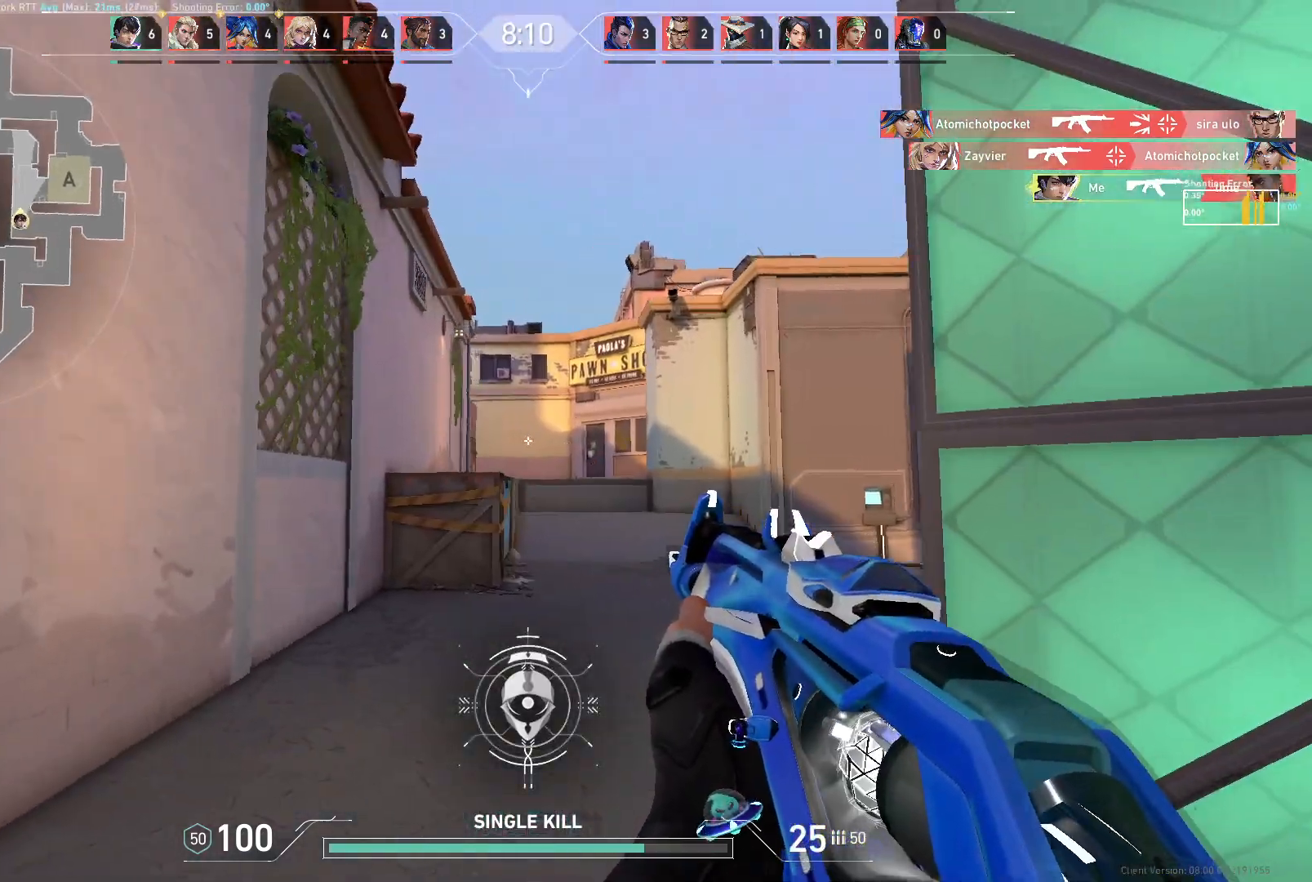
{"keys": ["d"], "mouse": [], "events": [[83, "d", "up"], [433, "d", "down"]]}
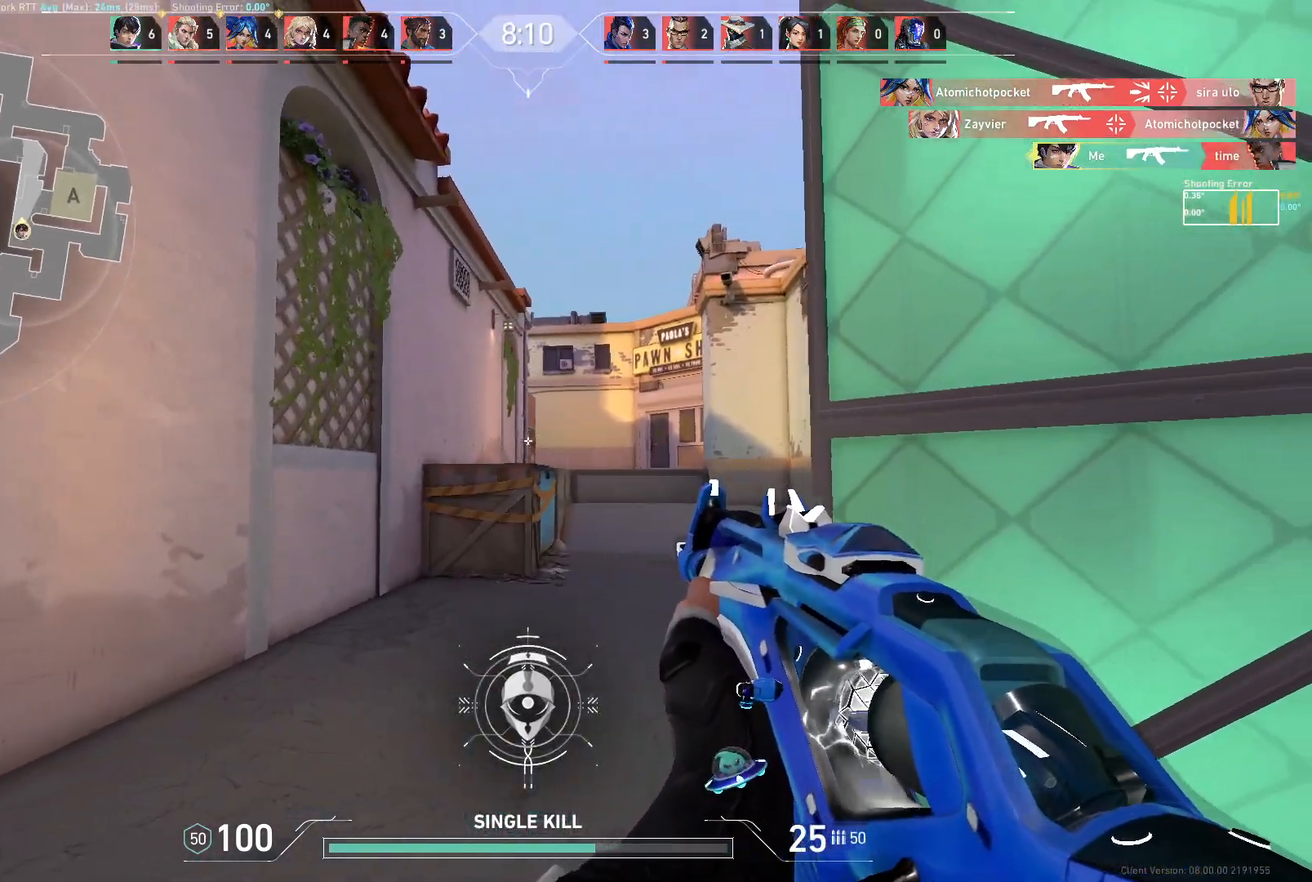
{"keys": ["a"], "mouse": [], "events": [[117, "a", "down"], [150, "d", "up"]]}
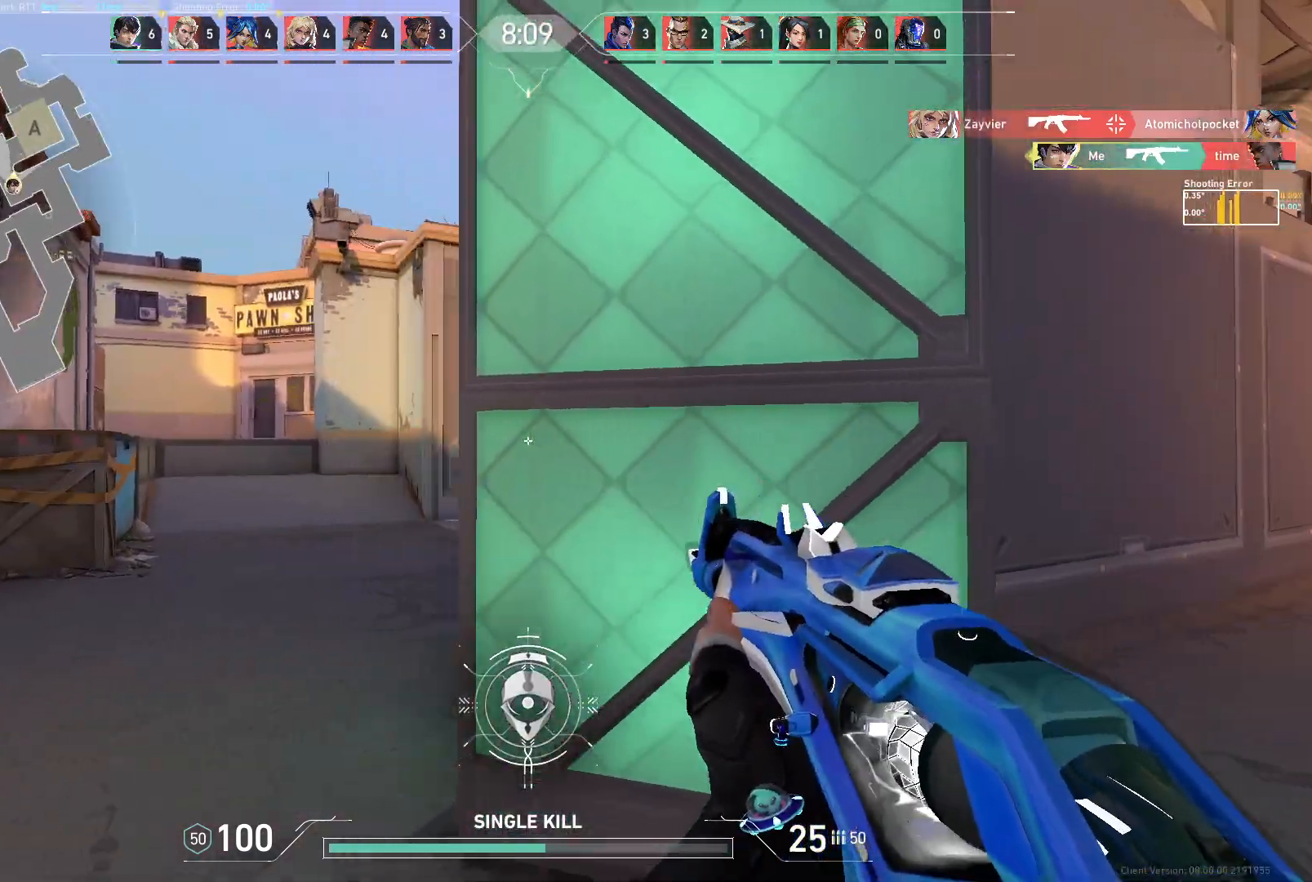
{"keys": ["a"], "mouse": [], "events": [[183, "d", "down"], [233, "a", "up"], [333, "d", "up"], [367, "a", "down"]]}
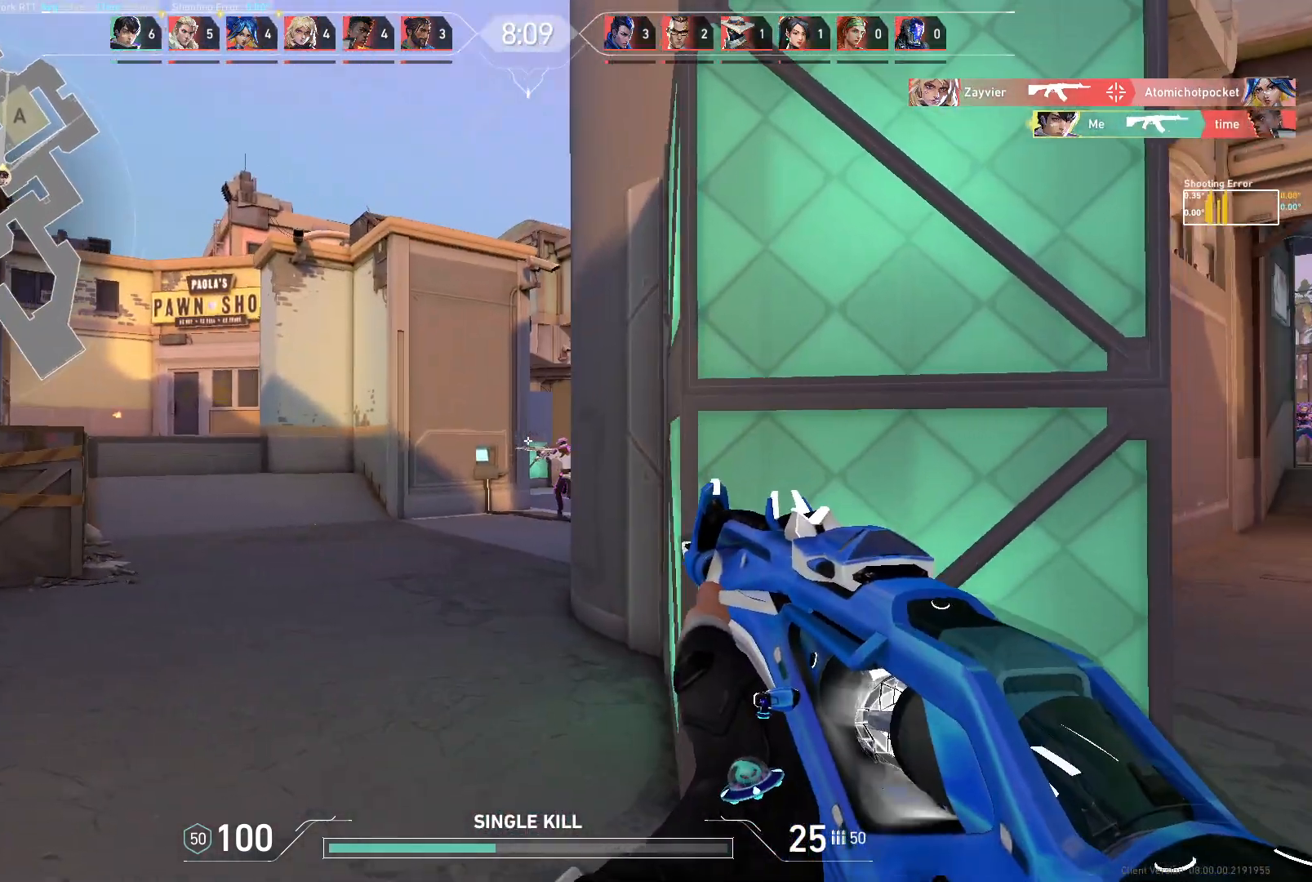
{"keys": [], "mouse": ["left"], "events": [[117, "d", "down"], [150, "a", "up"], [217, "d", "up"], [383, "mouse_left", "down"]]}
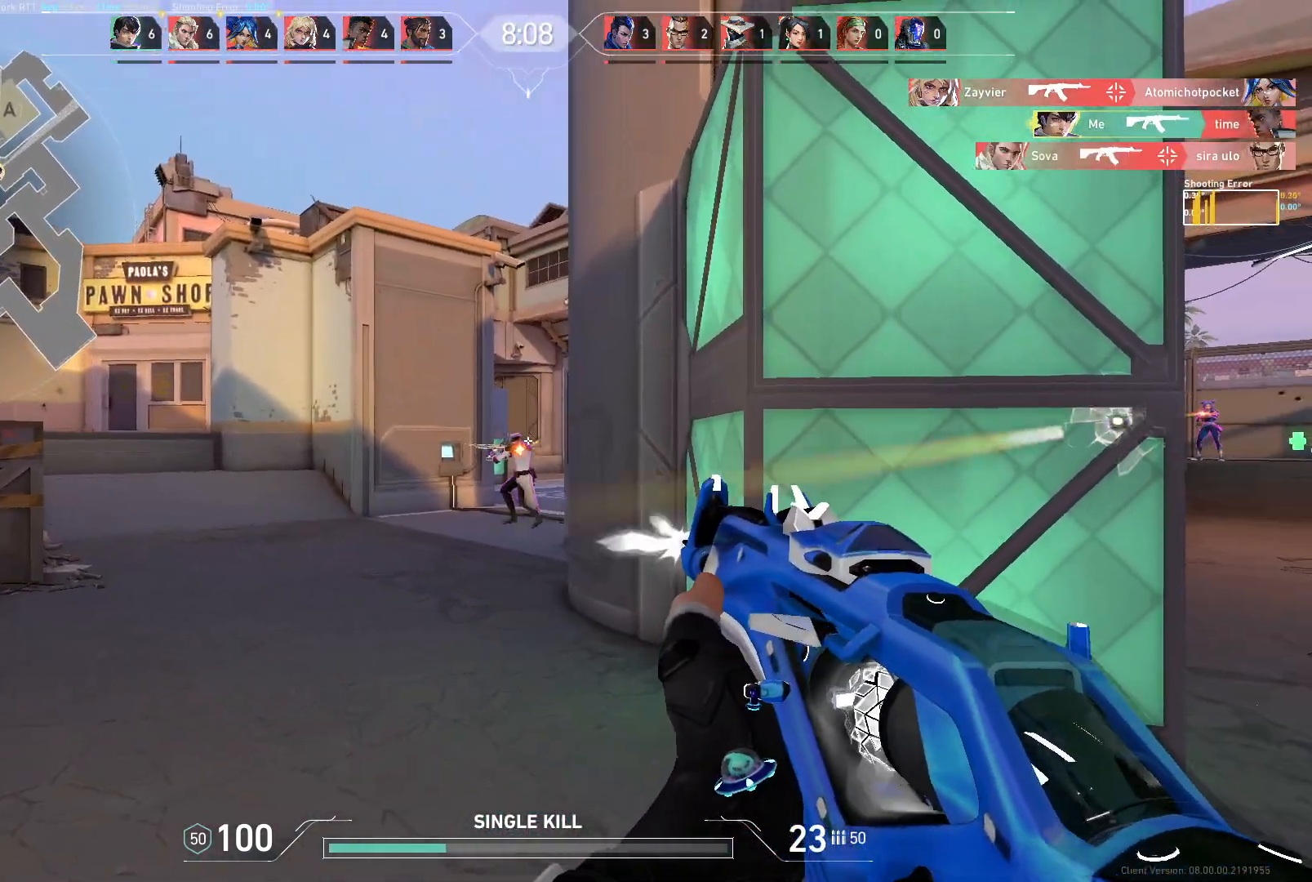
{"keys": [], "mouse": [], "events": [[267, "d", "down"], [300, "mouse_left", "up"], [367, "d", "up"]]}
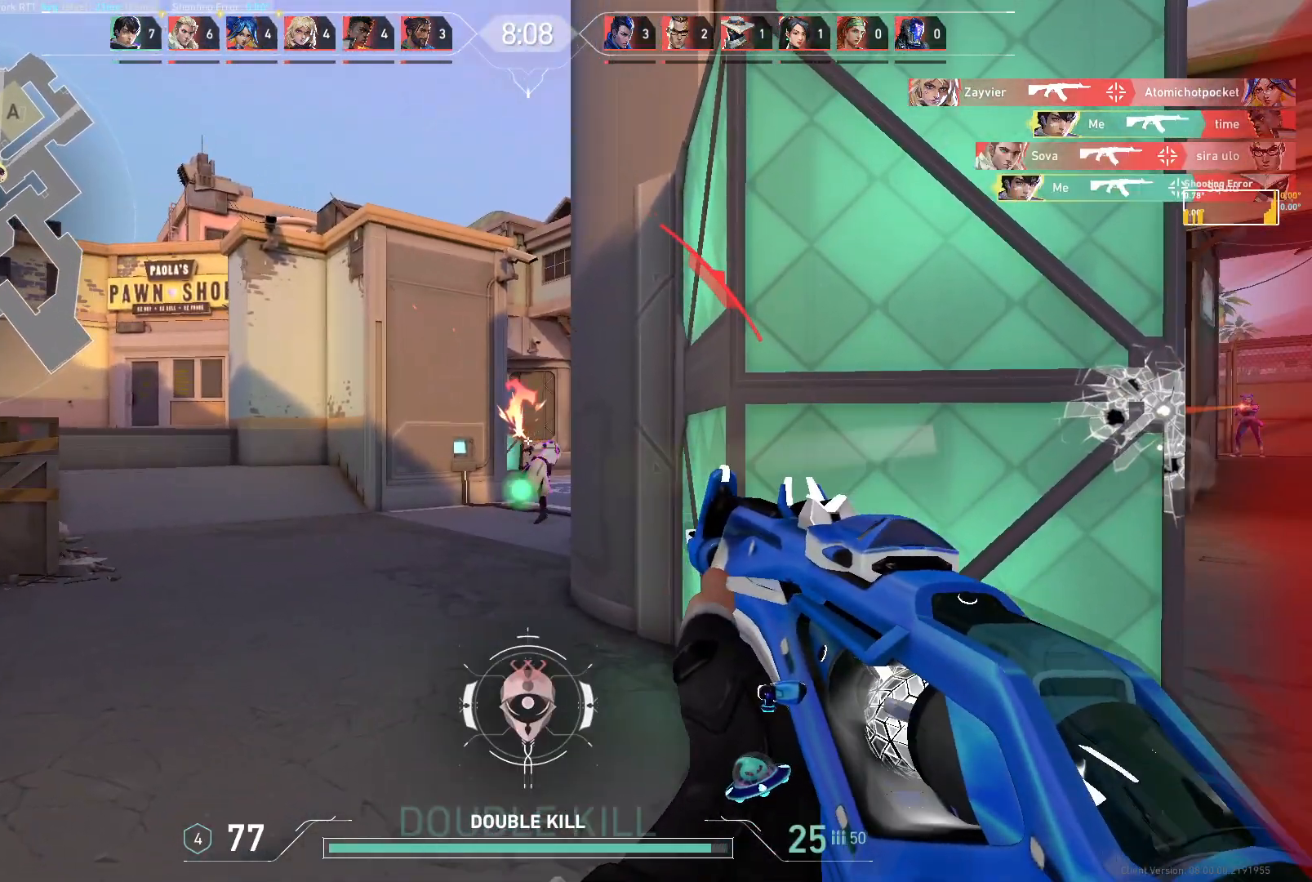
{"keys": ["d"], "mouse": [], "events": [[83, "w", "down"], [167, "d", "down"], [467, "w", "up"]]}
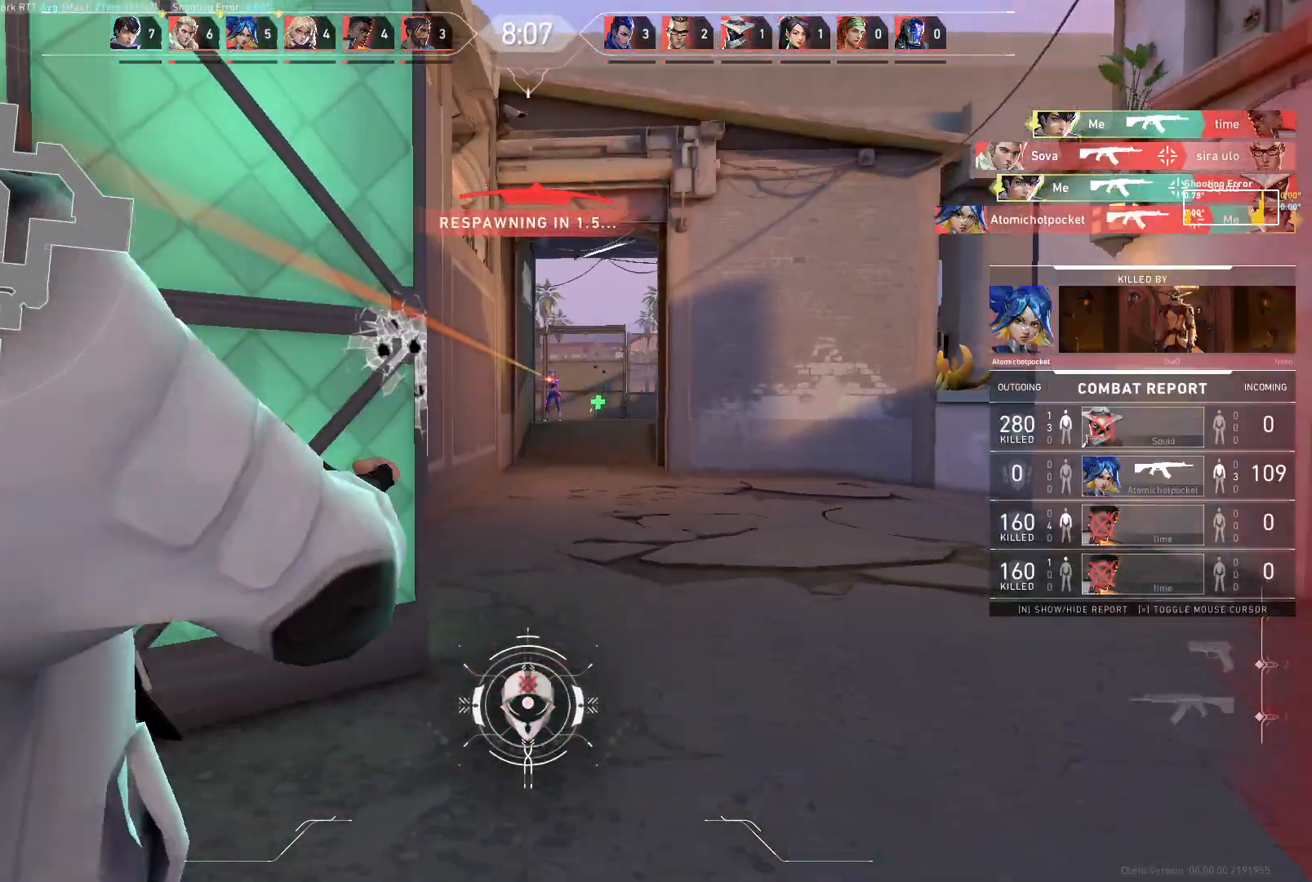
{"keys": ["a", "w"], "mouse": [], "events": [[50, "d", "up"], [133, "d", "down"], [200, "d", "up"], [250, "a", "down"], [400, "w", "down"]]}
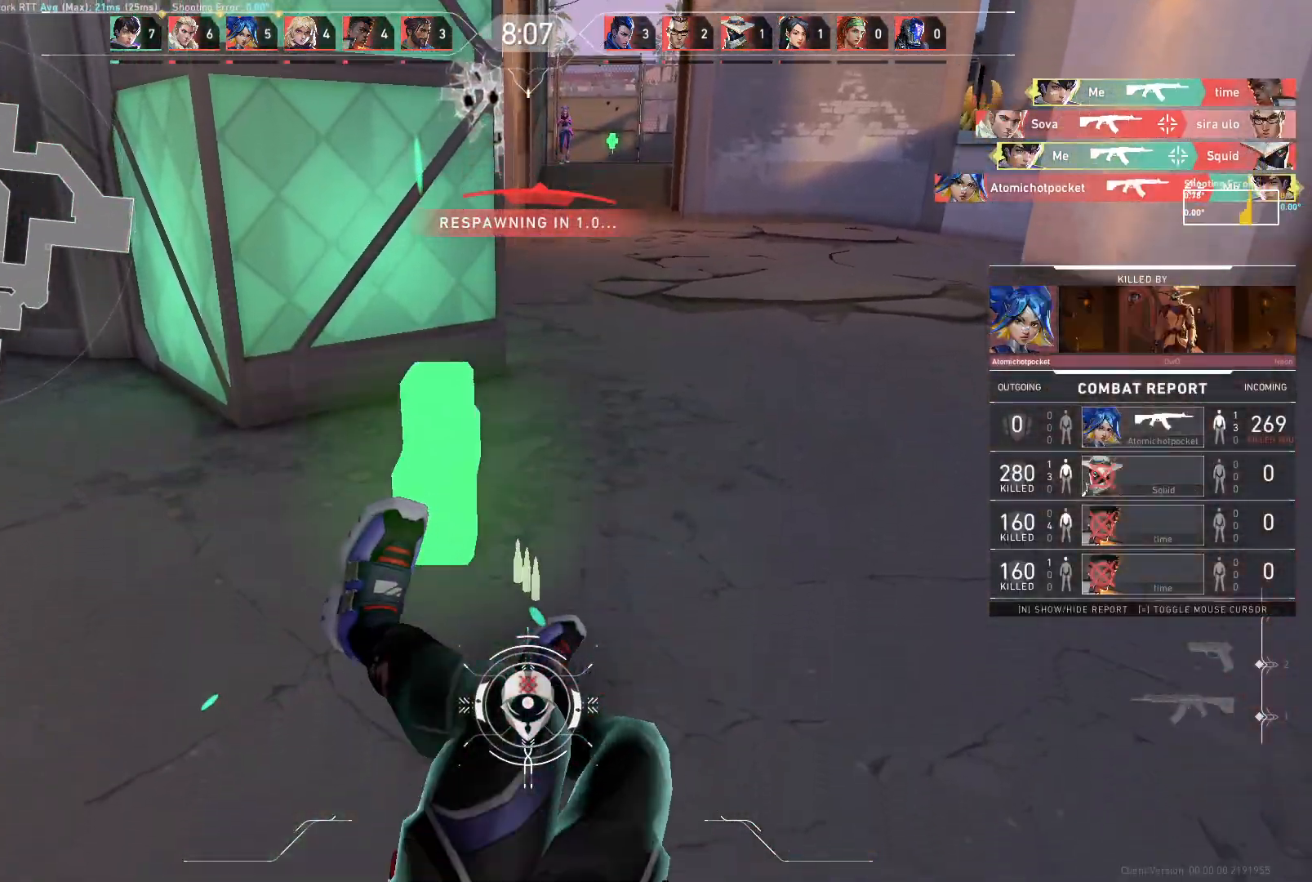
{"keys": ["a", "w"], "mouse": [], "events": [[33, "a", "up"], [67, "w", "up"], [217, "a", "down"], [400, "w", "down"]]}
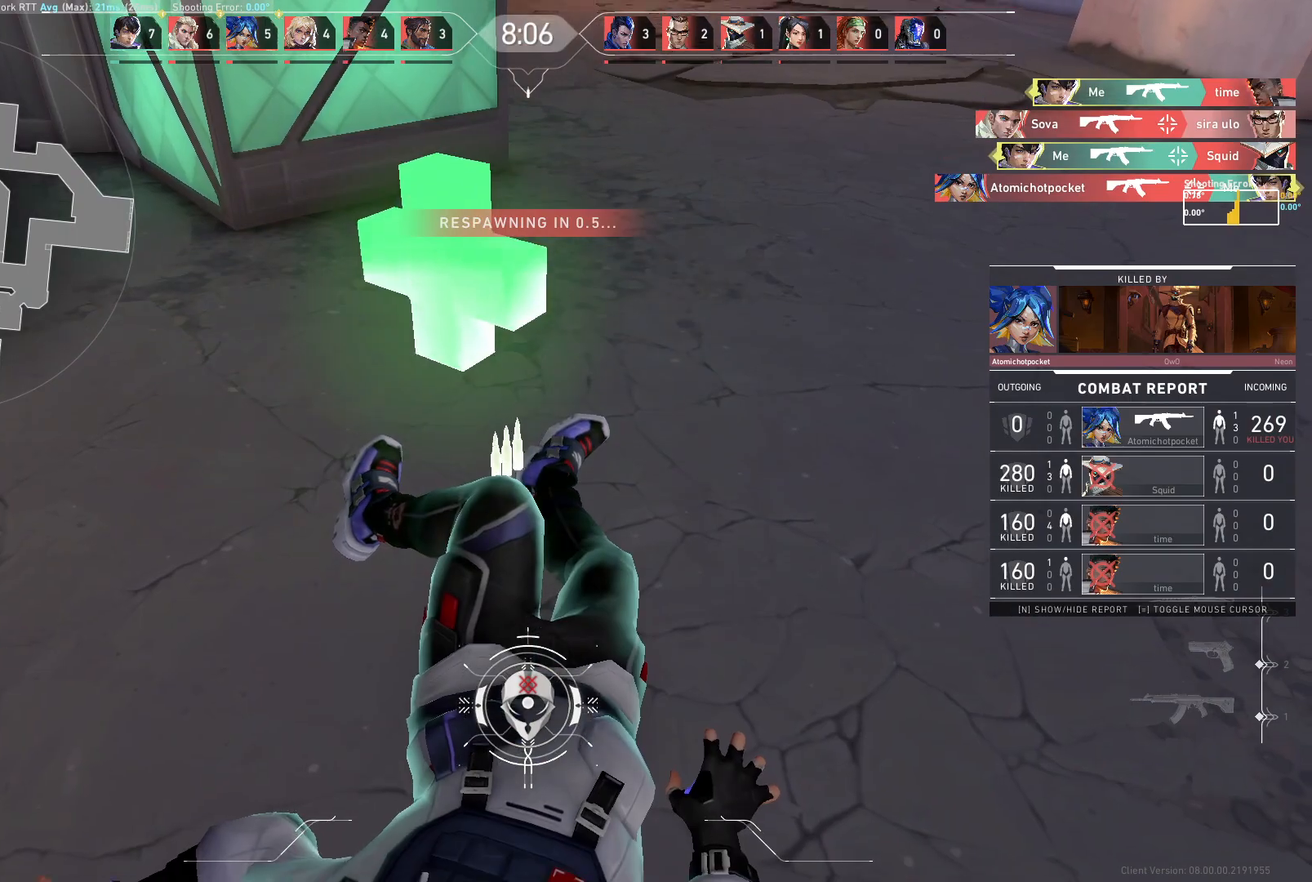
{"keys": ["a"], "mouse": [], "events": [[33, "d", "down"], [50, "a", "up"], [83, "w", "up"], [167, "d", "up"], [367, "a", "down"]]}
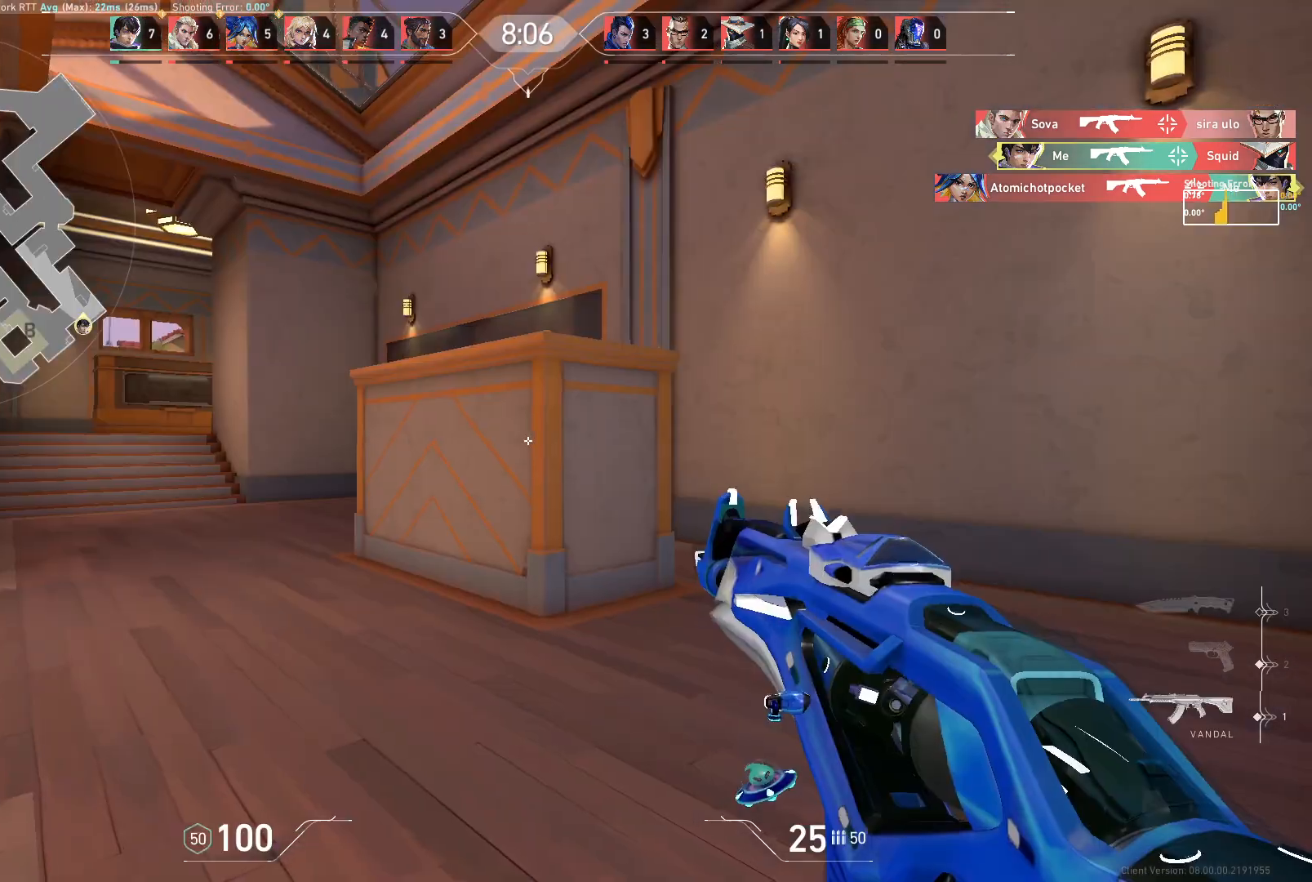
{"keys": ["d", "w"], "mouse": [], "events": [[33, "w", "down"], [217, "d", "down"], [233, "a", "up"]]}
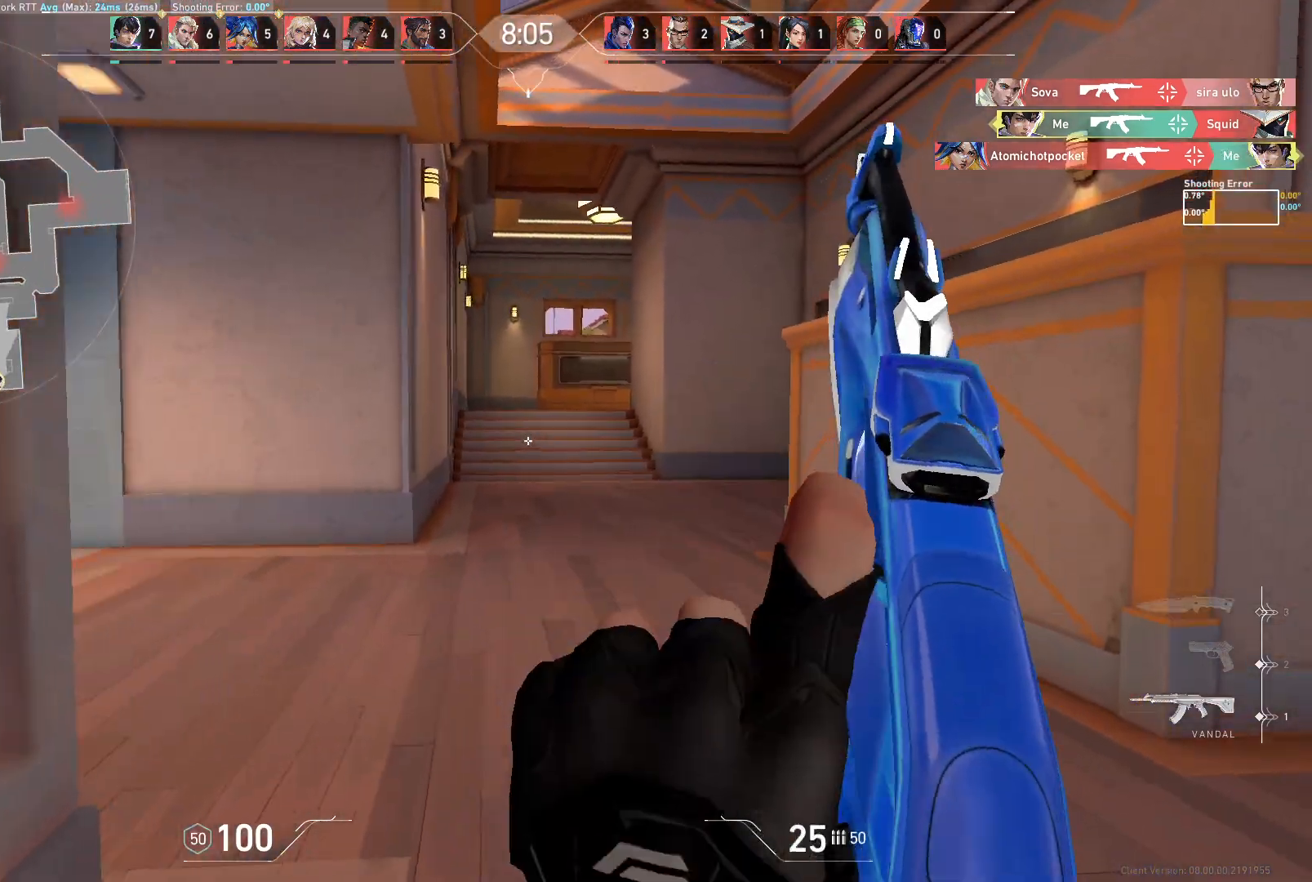
{"keys": ["d"], "mouse": [], "events": [[33, "d", "up"], [150, "d", "down"], [217, "w", "up"], [283, "d", "up"], [483, "d", "down"]]}
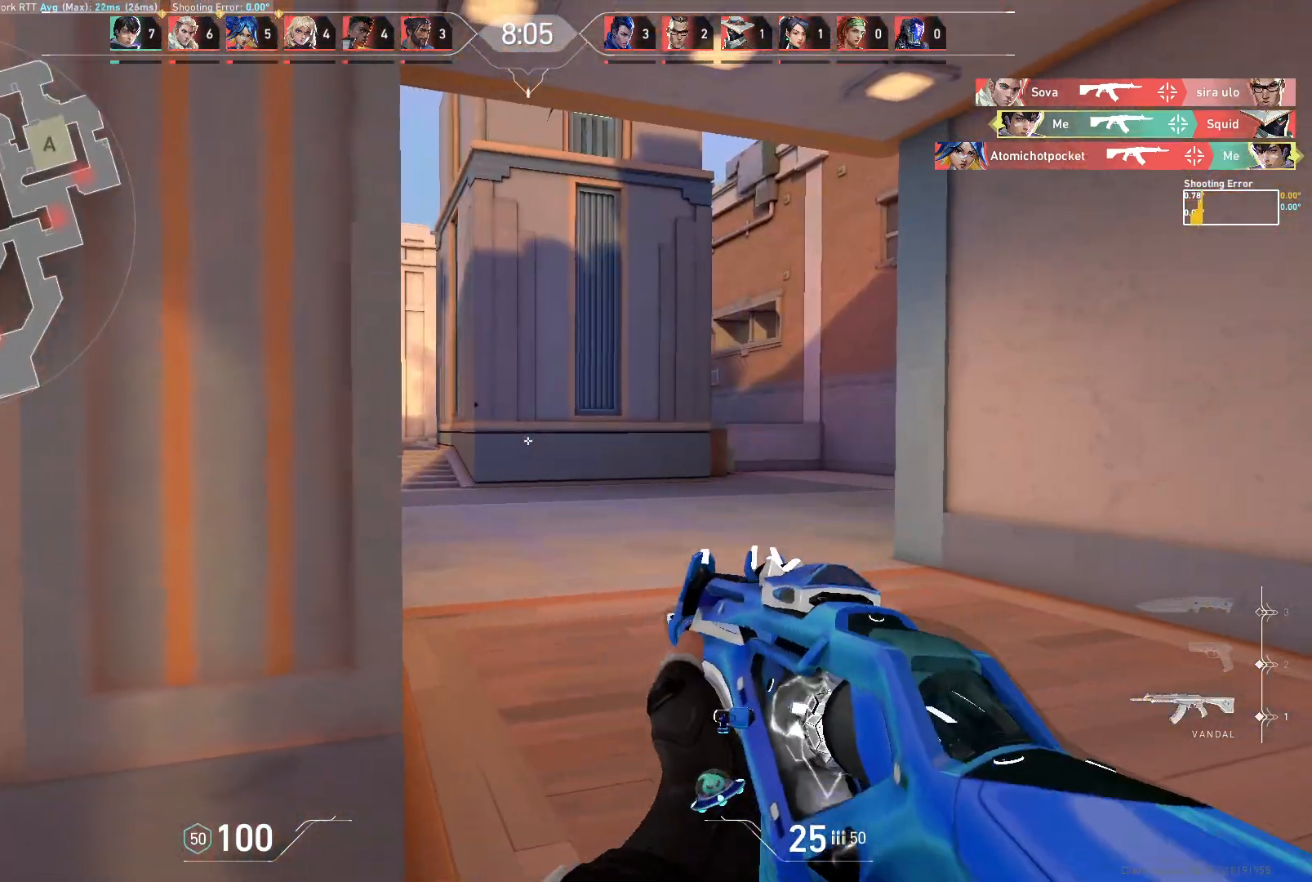
{"keys": ["d"], "mouse": [], "events": []}
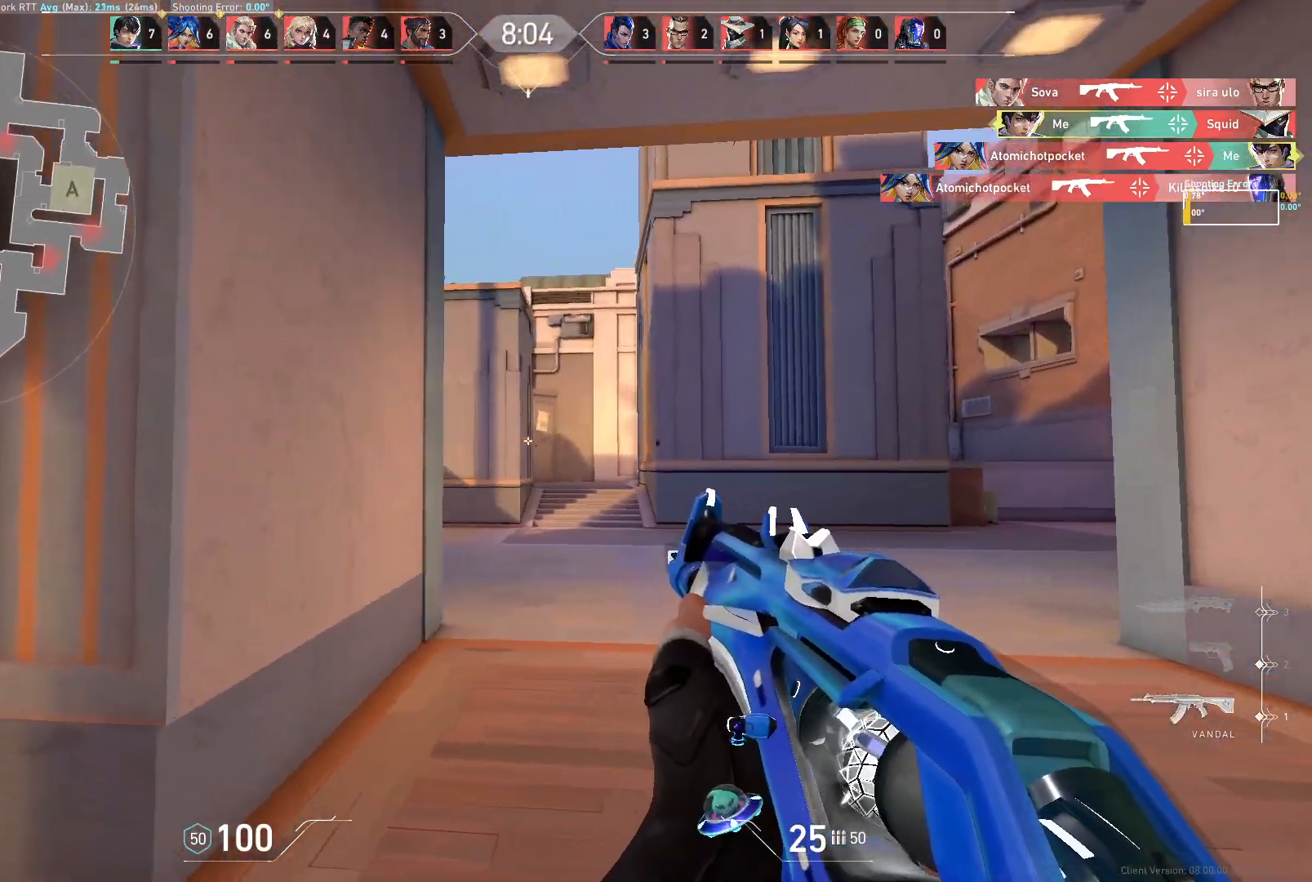
{"keys": ["d"], "mouse": [], "events": [[183, "d", "up"], [350, "d", "down"]]}
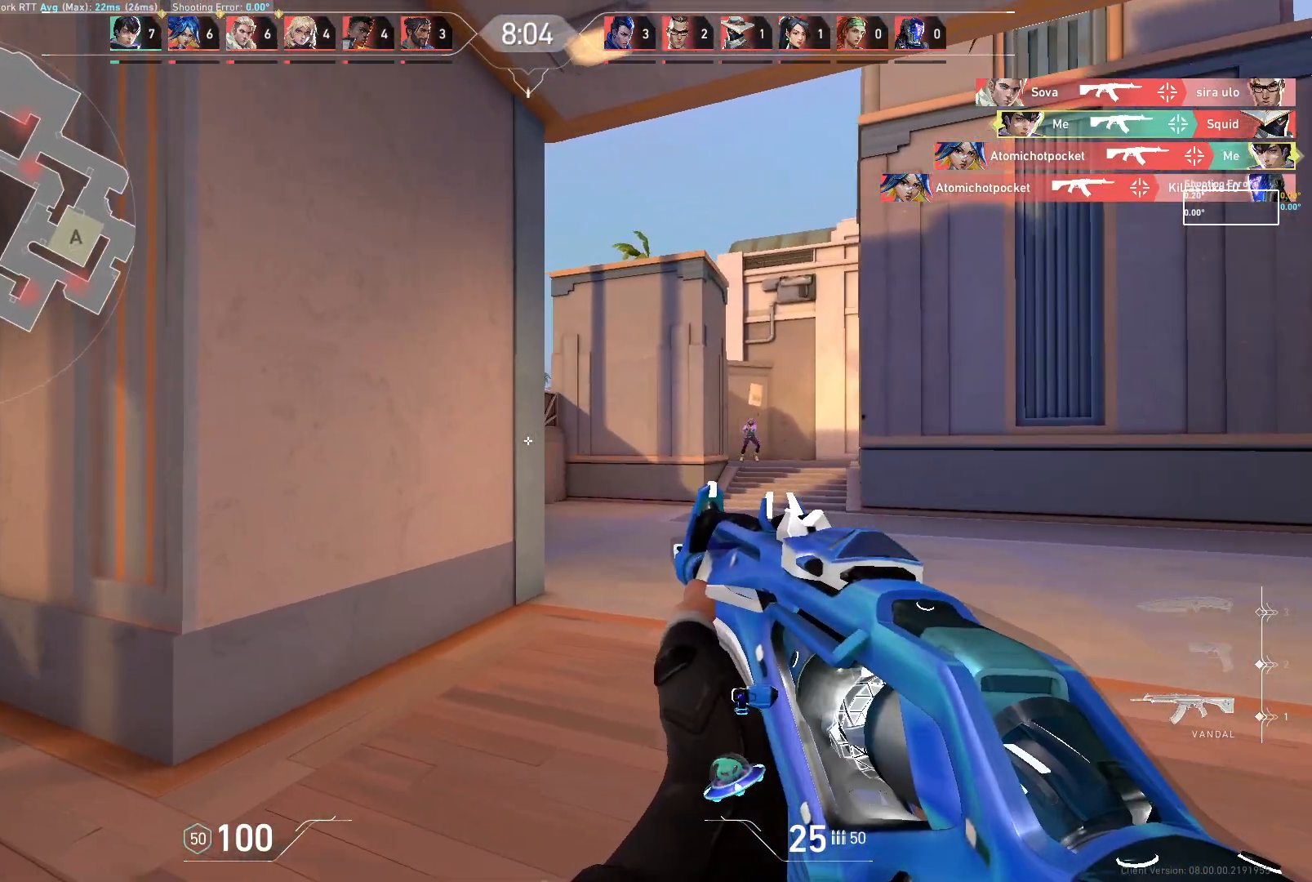
{"keys": ["d"], "mouse": [], "events": [[50, "w", "down"], [117, "a", "down"], [117, "d", "up"], [183, "w", "up"], [433, "d", "down"], [500, "a", "up"]]}
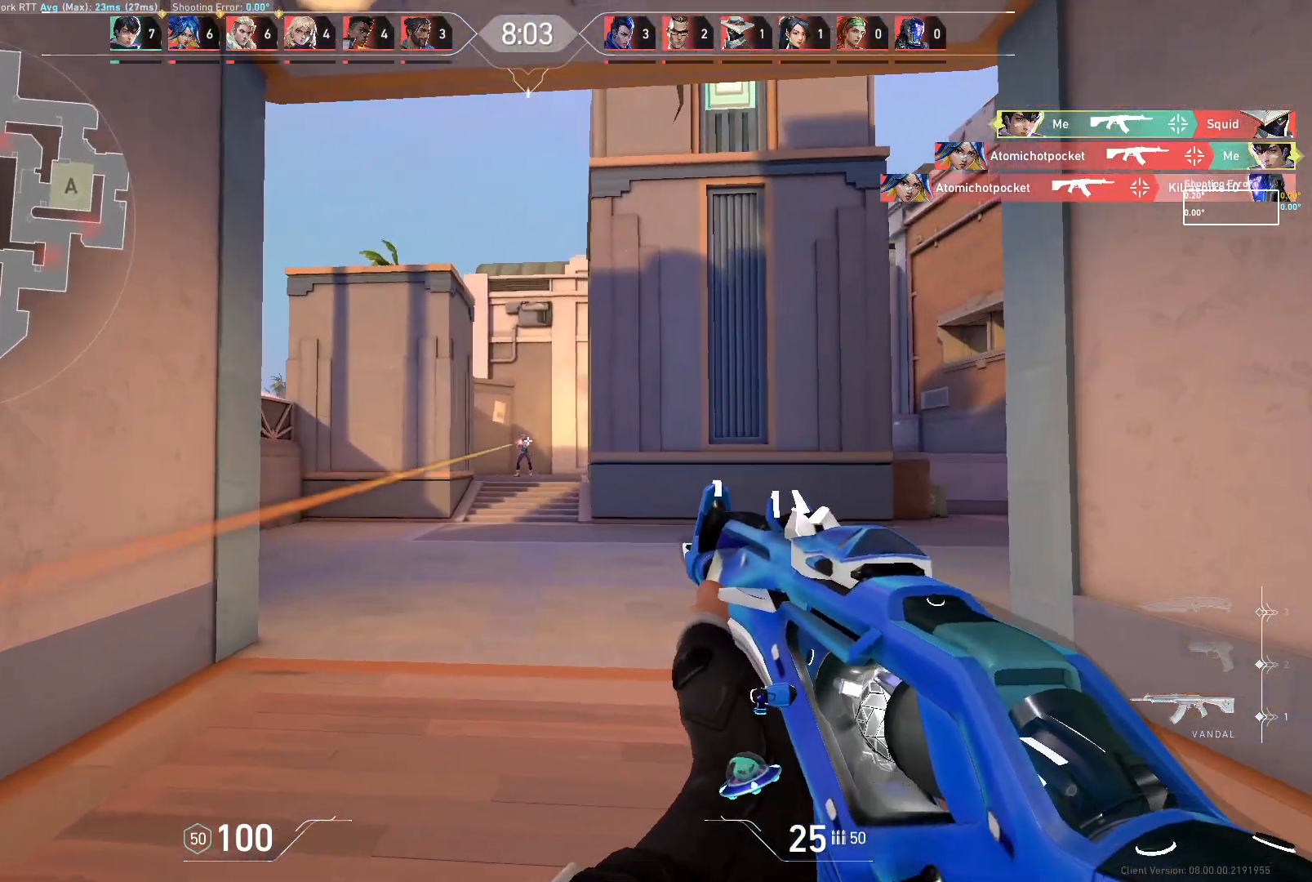
{"keys": ["d"], "mouse": [], "events": [[83, "d", "up"], [117, "mouse_left", "down"], [217, "d", "down"], [233, "mouse_left", "up"]]}
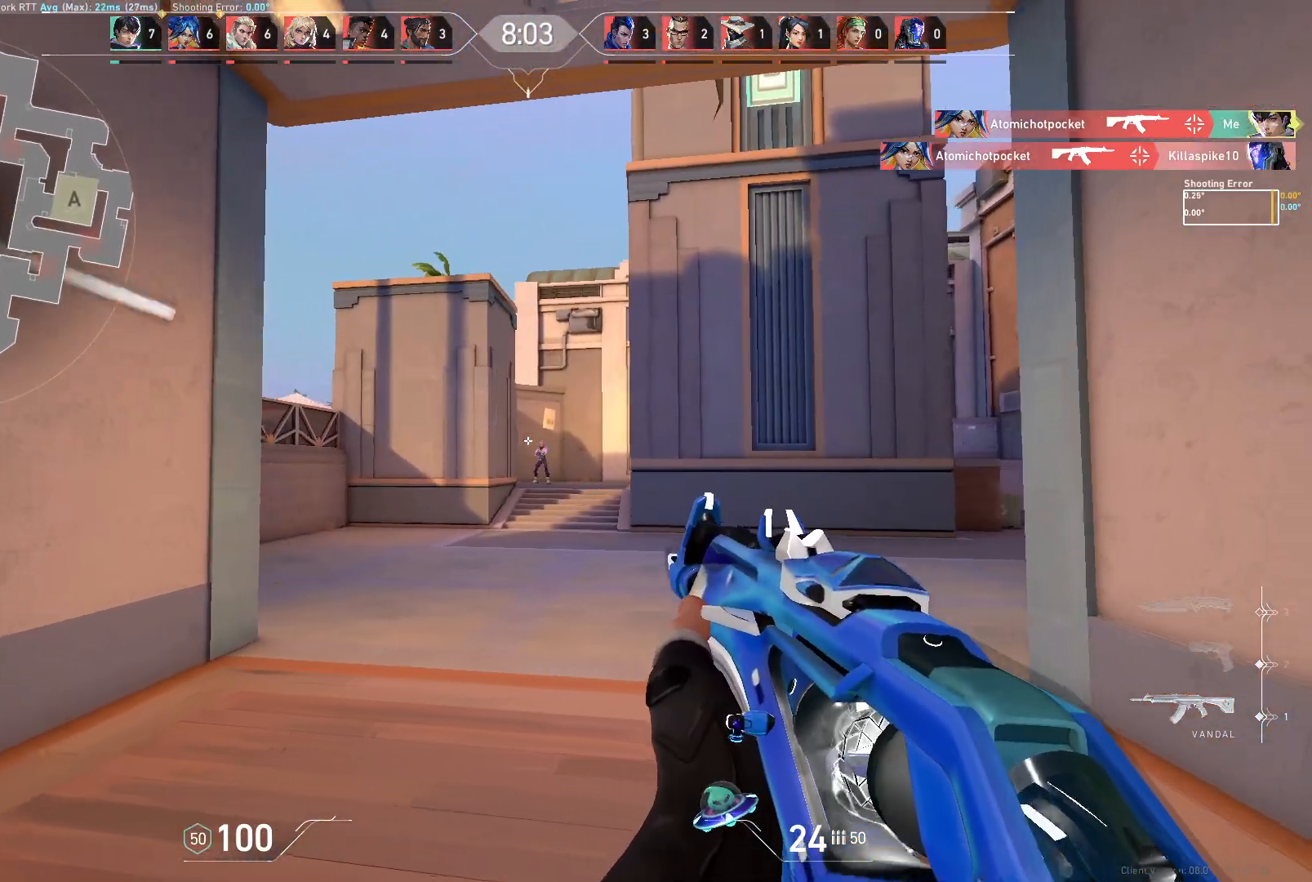
{"keys": ["a"], "mouse": ["left"], "events": [[67, "a", "down"], [83, "d", "up"], [200, "a", "up"], [333, "a", "down"], [367, "mouse_left", "down"]]}
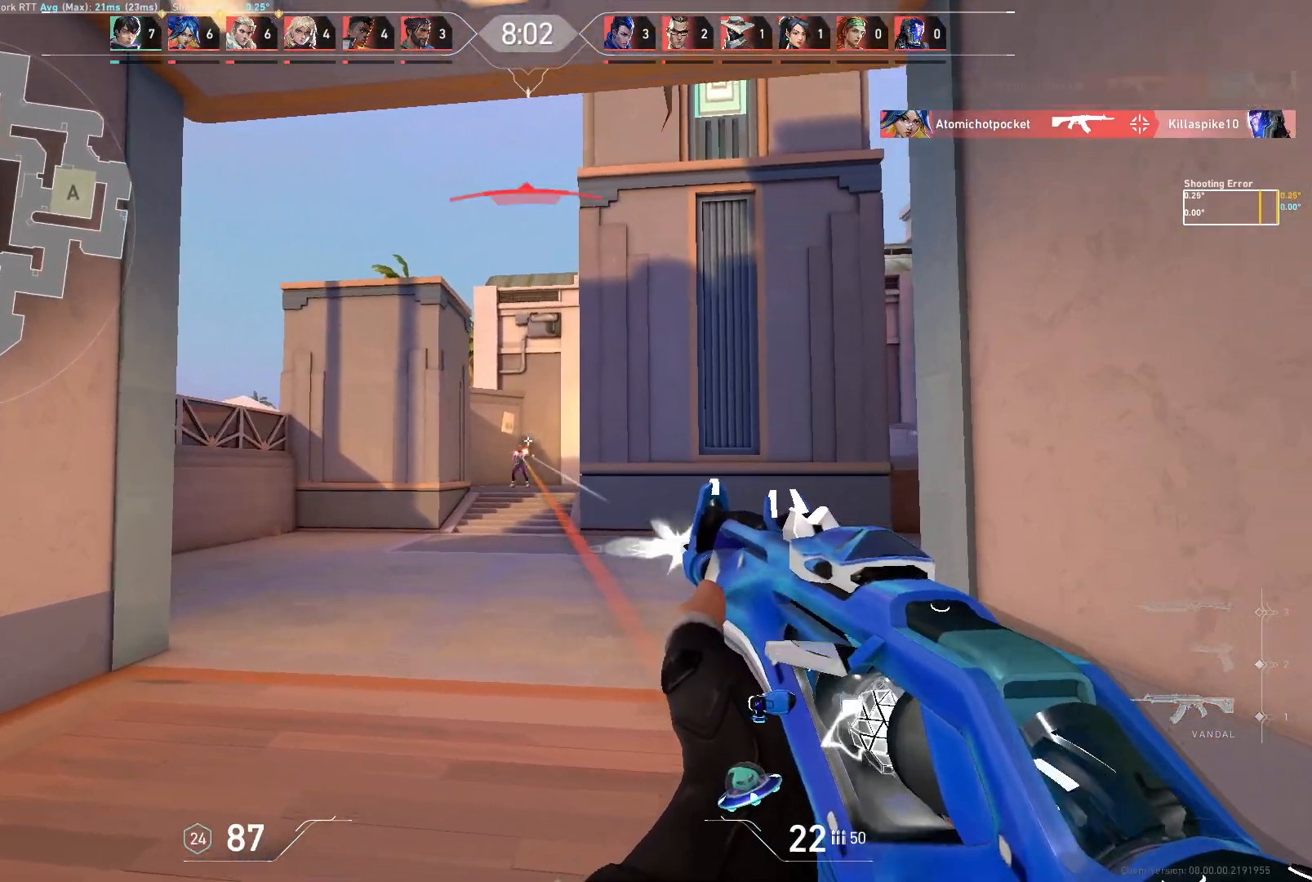
{"keys": [], "mouse": ["left"], "events": [[17, "mouse_left", "up"], [83, "d", "down"], [133, "a", "up"], [367, "d", "up"], [417, "mouse_left", "down"]]}
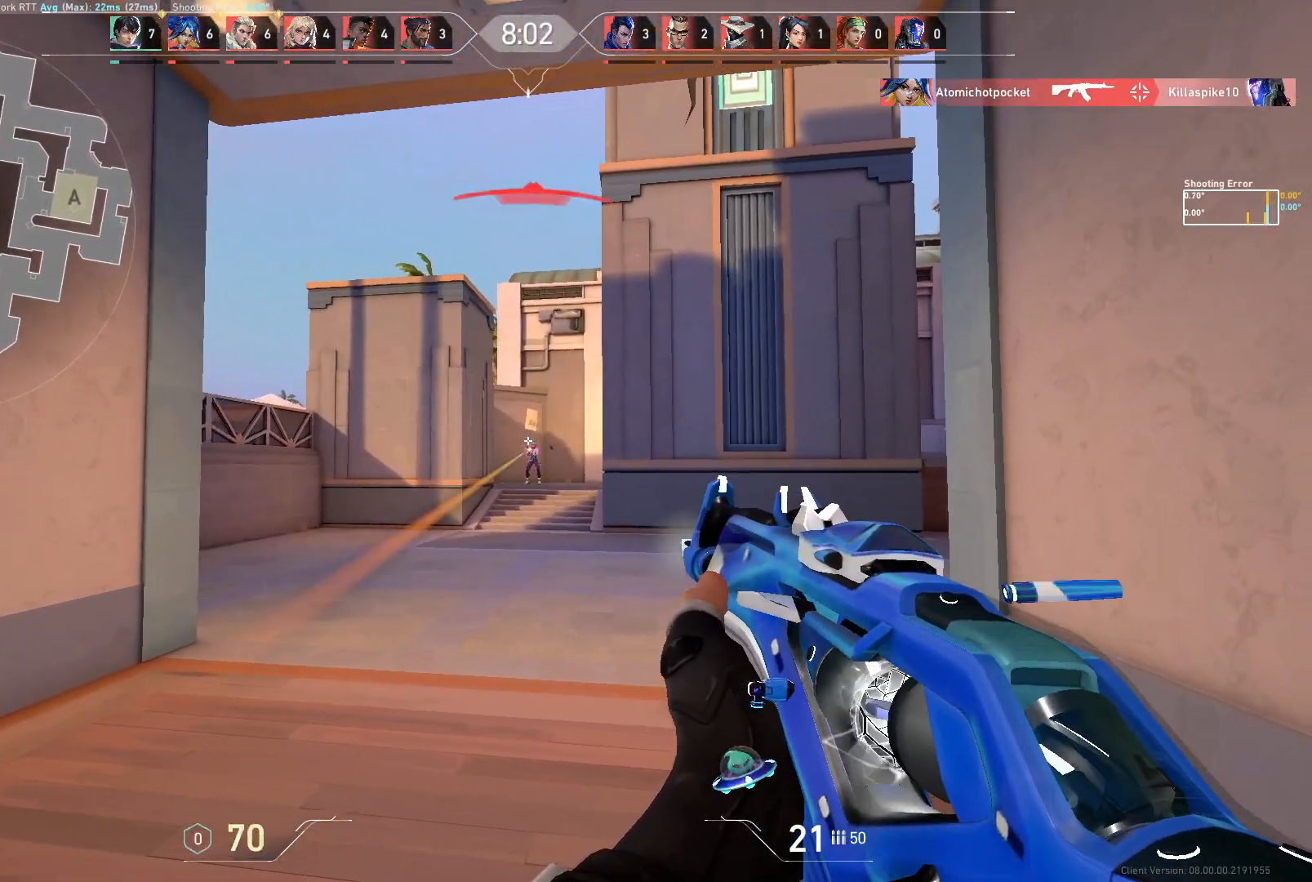
{"keys": ["a"], "mouse": [], "events": [[150, "mouse_left", "up"], [350, "a", "down"]]}
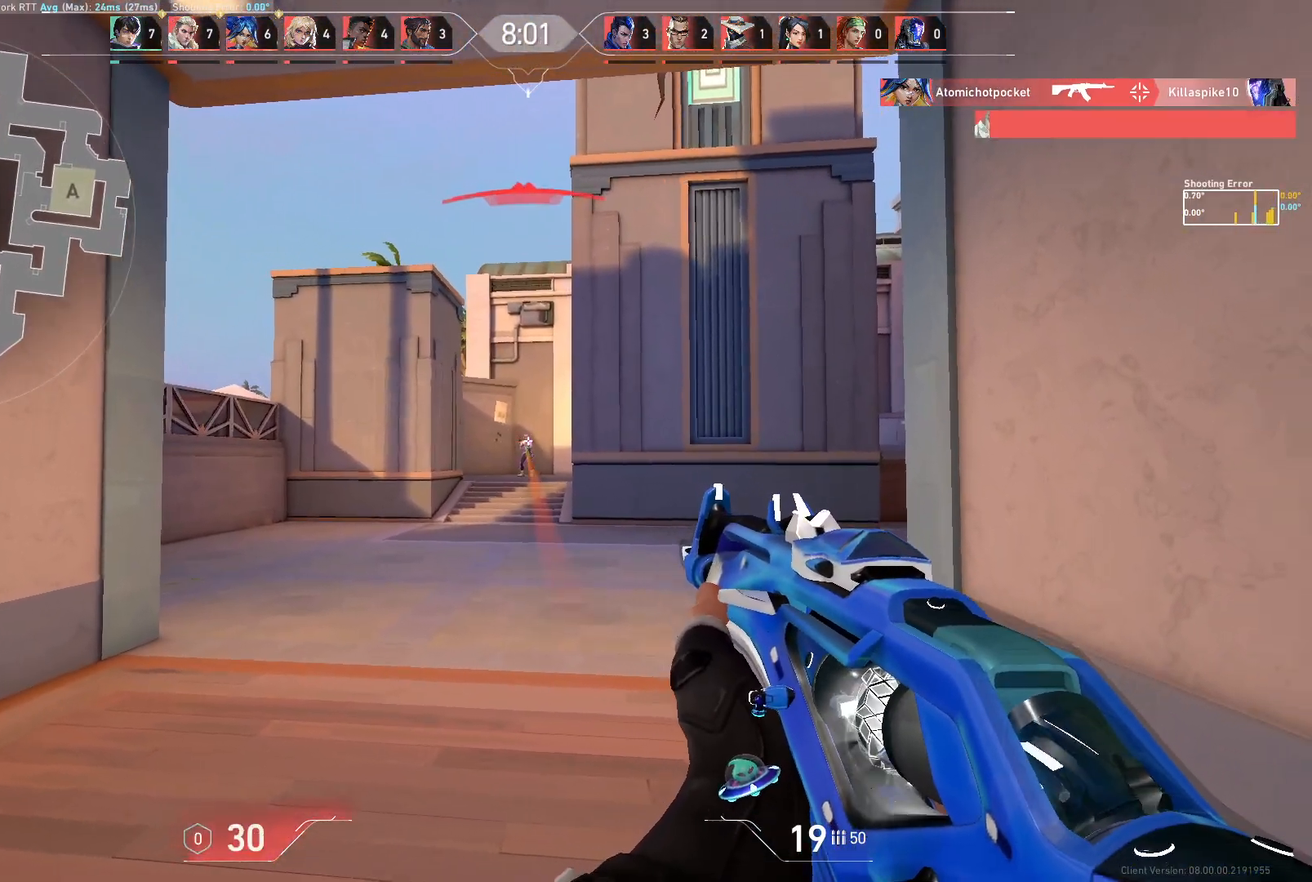
{"keys": [], "mouse": [], "events": [[50, "mouse_left", "down"], [133, "d", "down"], [200, "a", "up"], [200, "mouse_left", "up"], [350, "d", "up"]]}
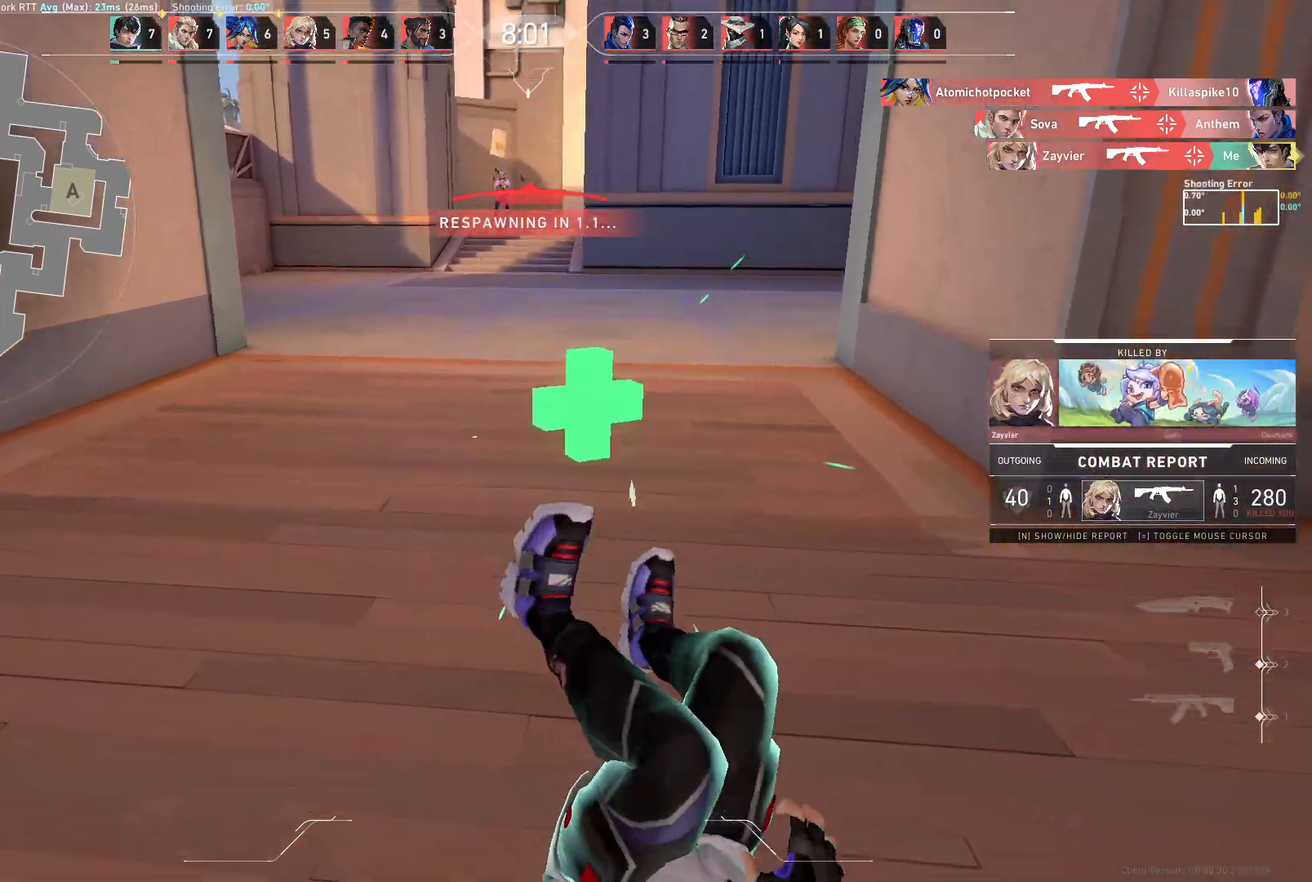
{"keys": [], "mouse": [], "events": []}
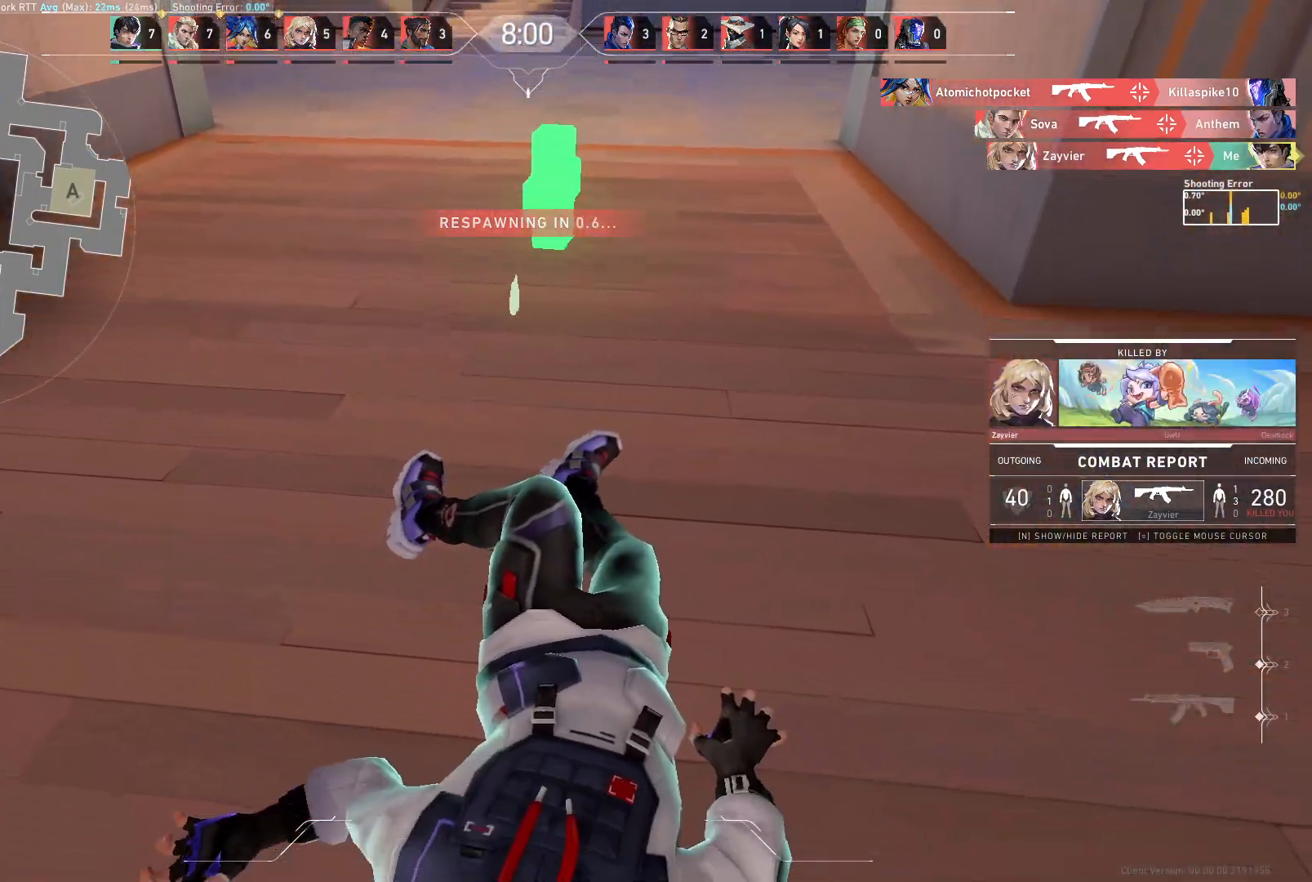
{"keys": [], "mouse": [], "events": []}
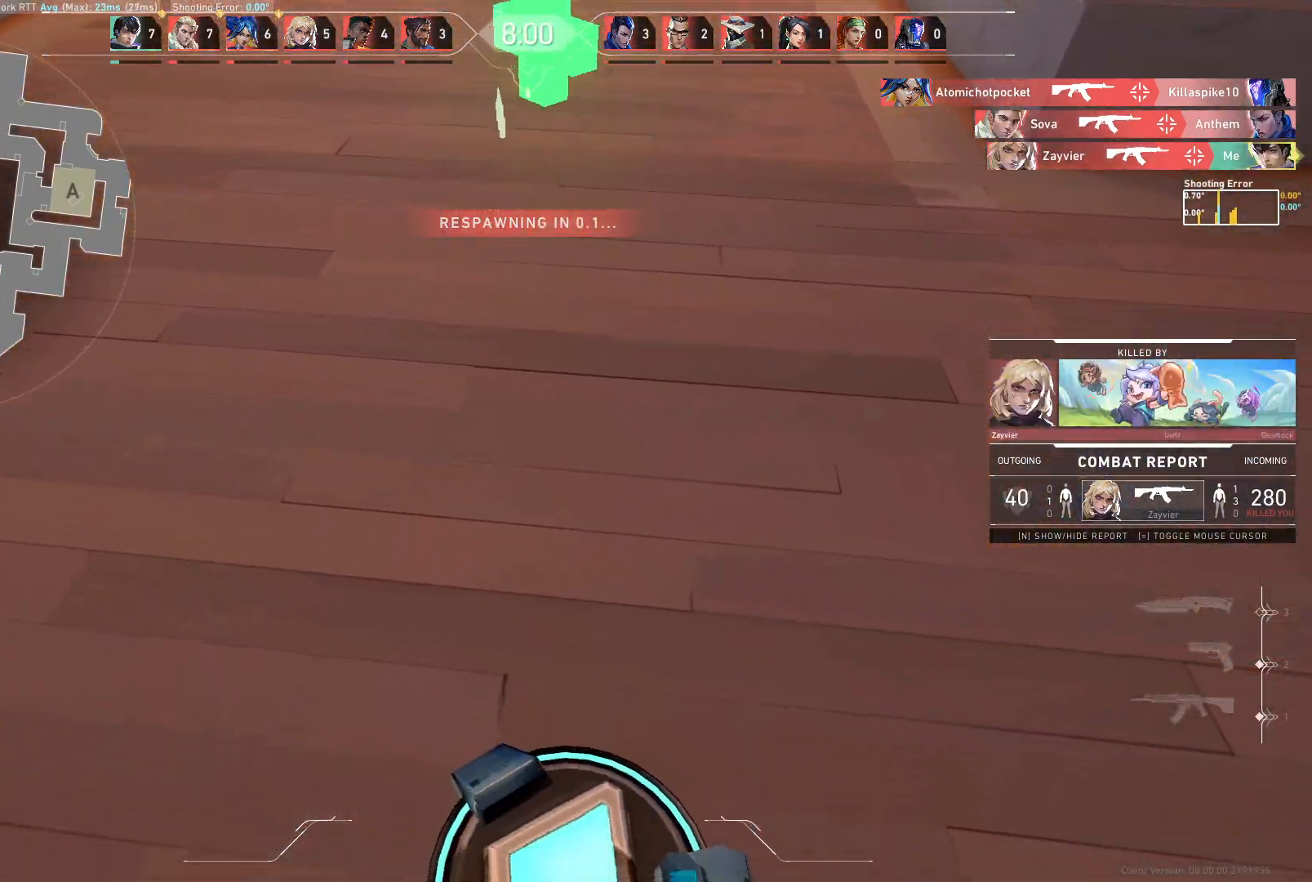
{"keys": ["d", "w"], "mouse": [], "events": [[183, "w", "down"], [400, "d", "down"]]}
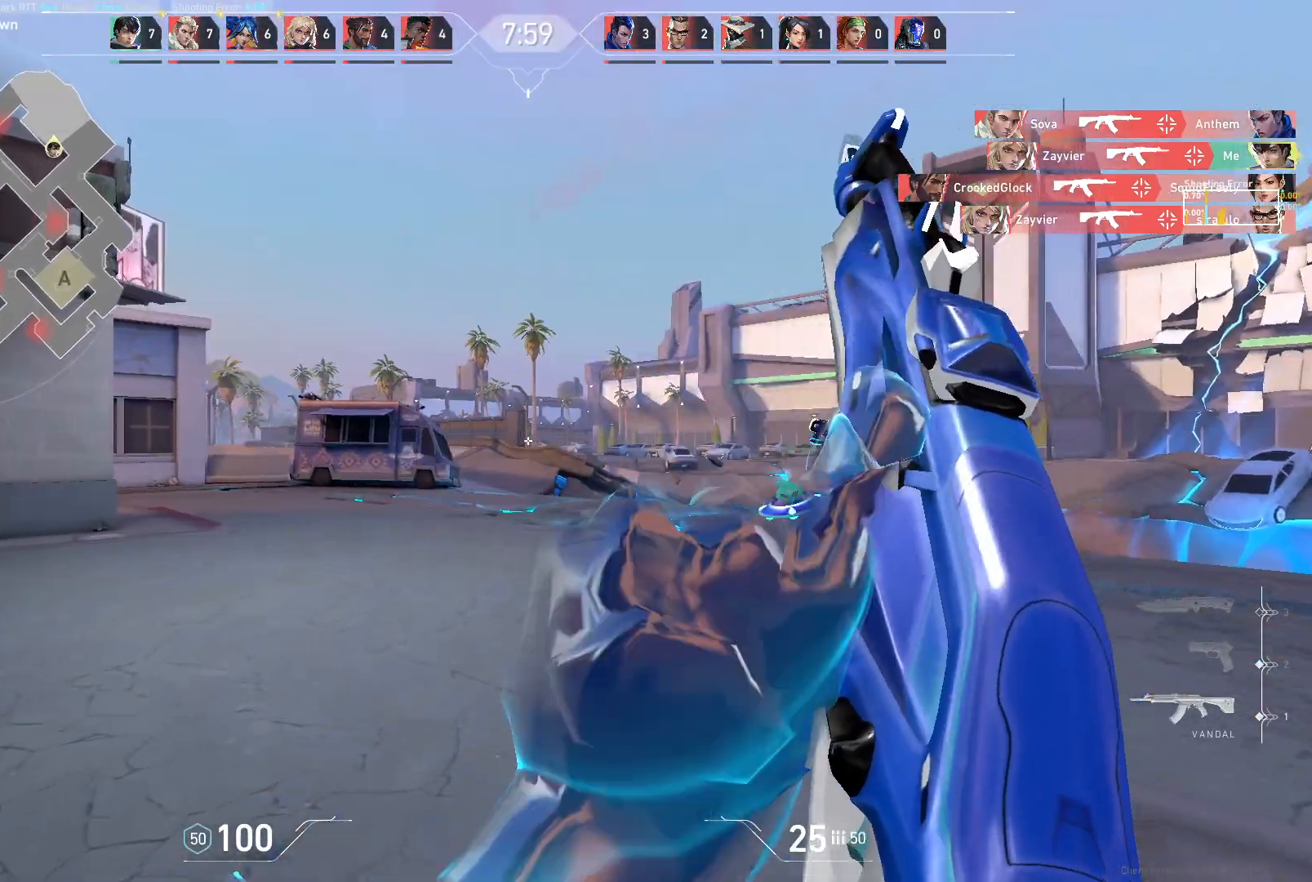
{"keys": ["a"], "mouse": [], "events": [[33, "w", "up"], [267, "a", "down"], [300, "d", "up"]]}